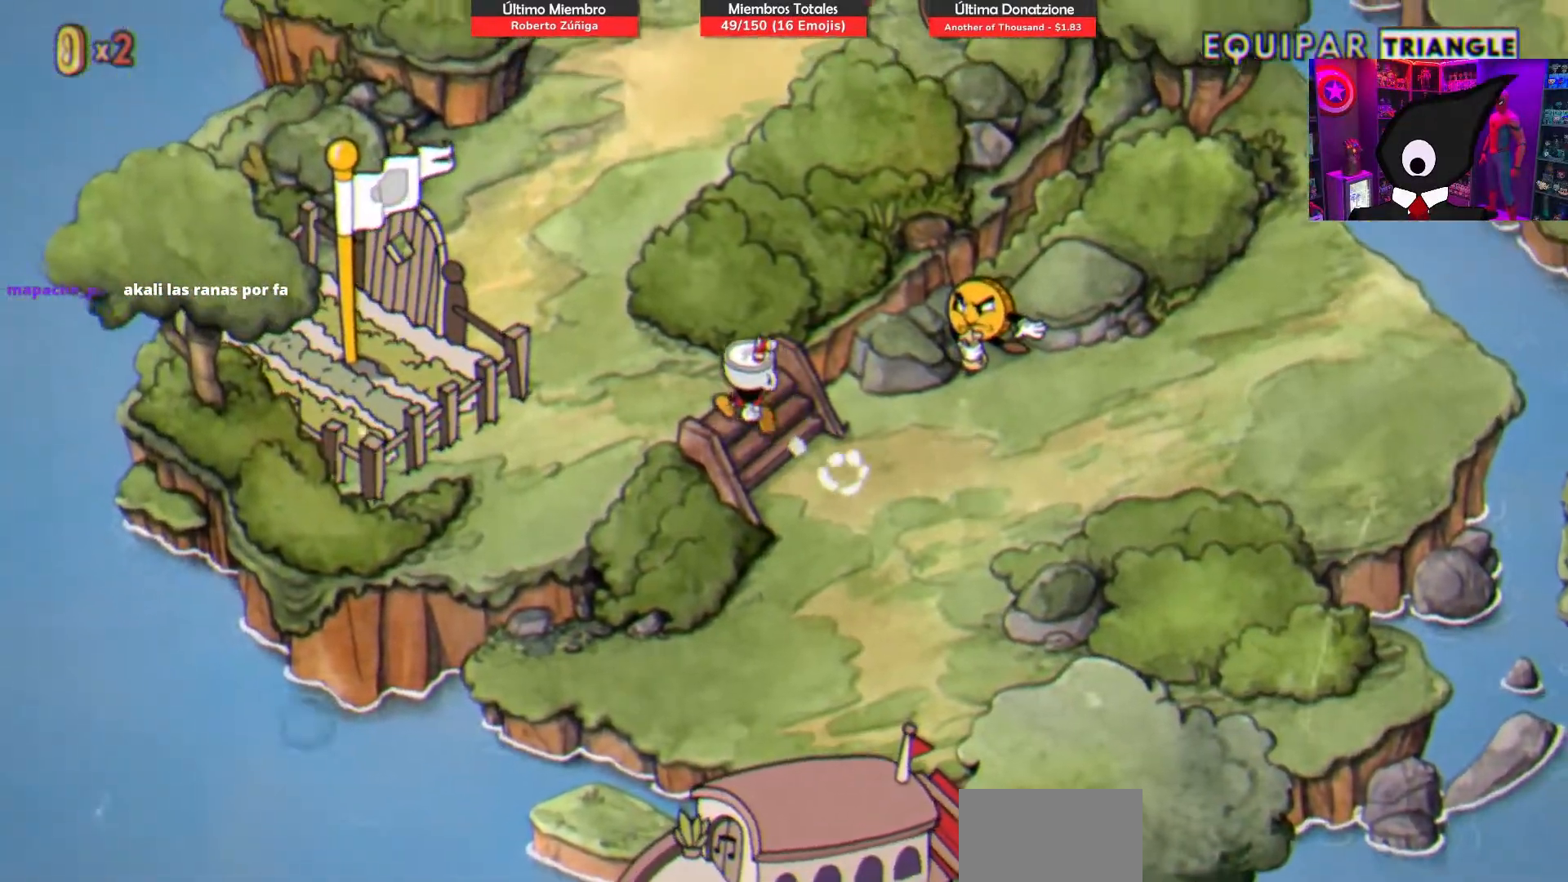
Gameplay with a controller (PlayStation layout); each line is a JSON object with the inputs held at the frame after it. "events" lists button and stick changes between this image and that frame as [ms after this image, input, new state], when the widget could be followed in between. Not read: left_stick.
{"buttons": ["DPAD_UP", "DPAD_LEFT"], "right_stick": "center", "events": []}
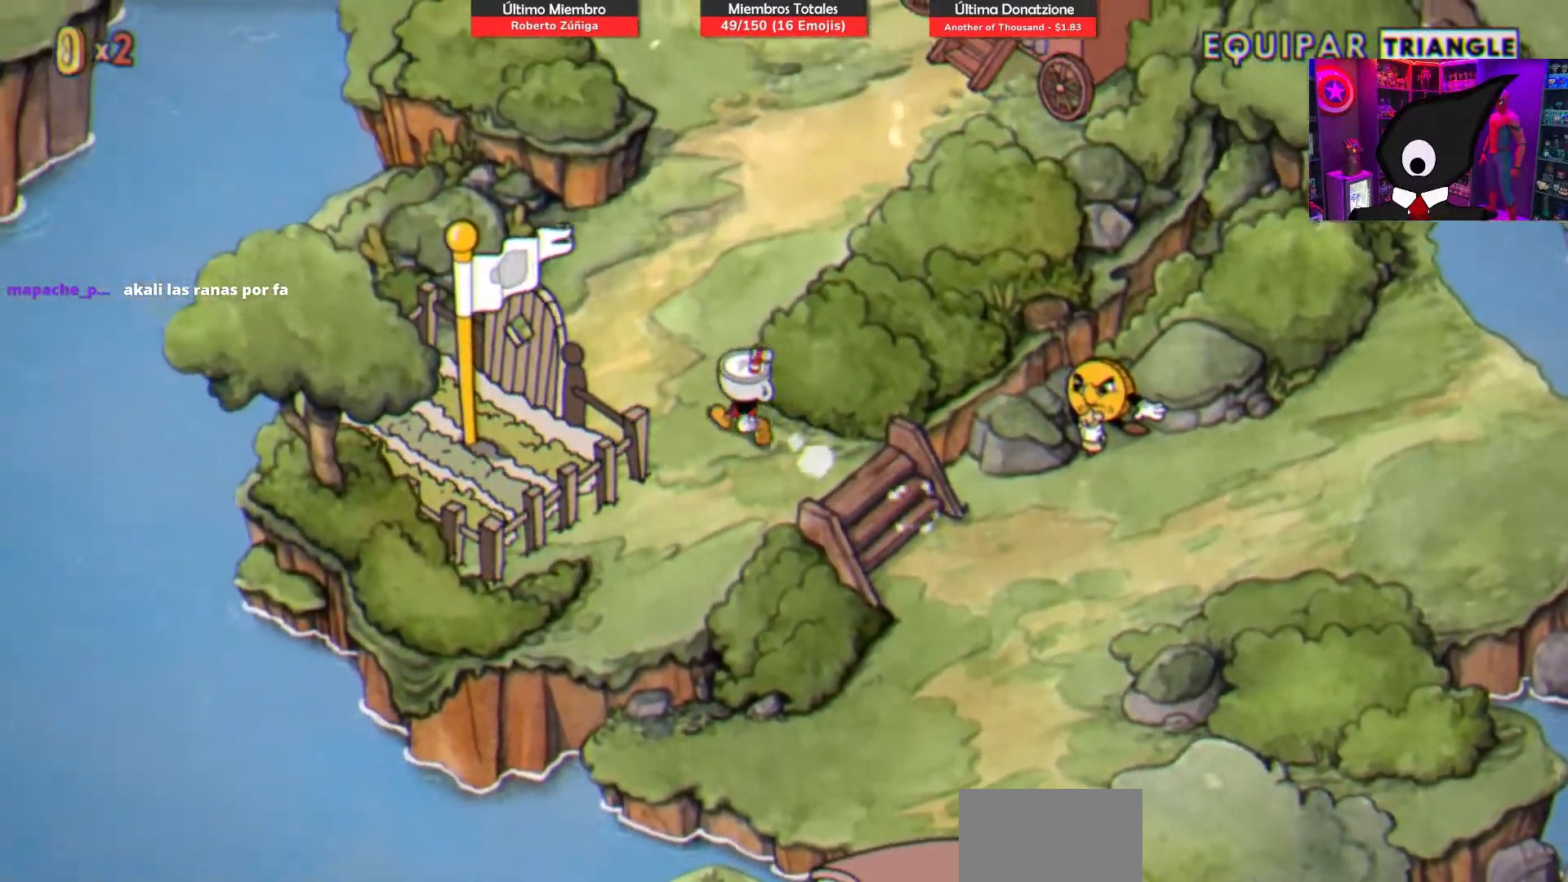
{"buttons": ["DPAD_LEFT"], "right_stick": "center", "events": [[133, "DPAD_UP", "up"]]}
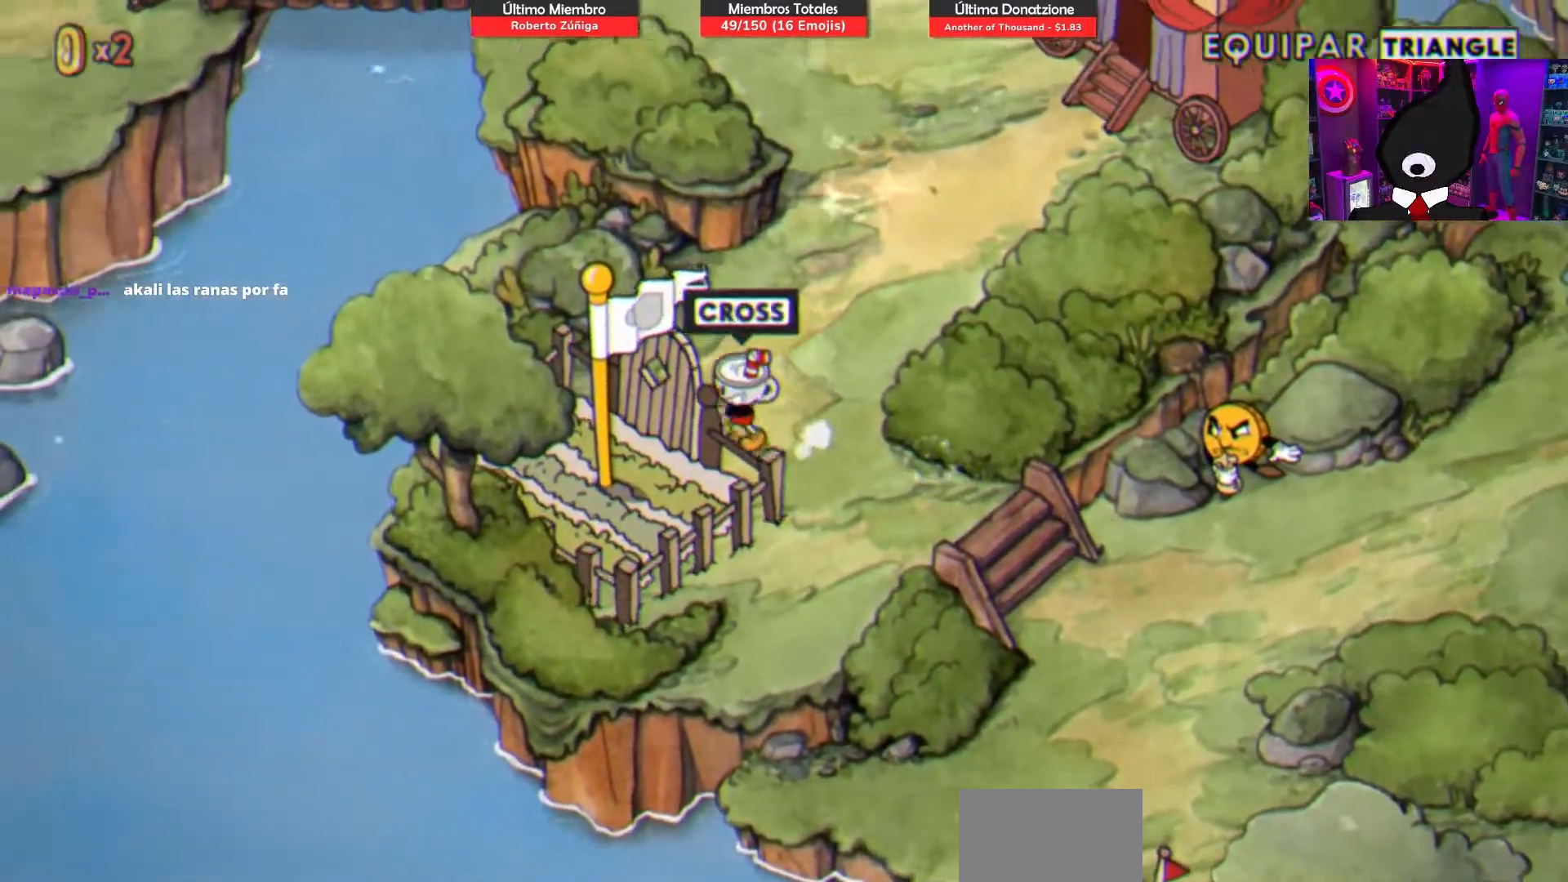
{"buttons": [], "right_stick": "center", "events": [[50, "DPAD_LEFT", "up"], [233, "CROSS", "down"], [317, "CROSS", "up"]]}
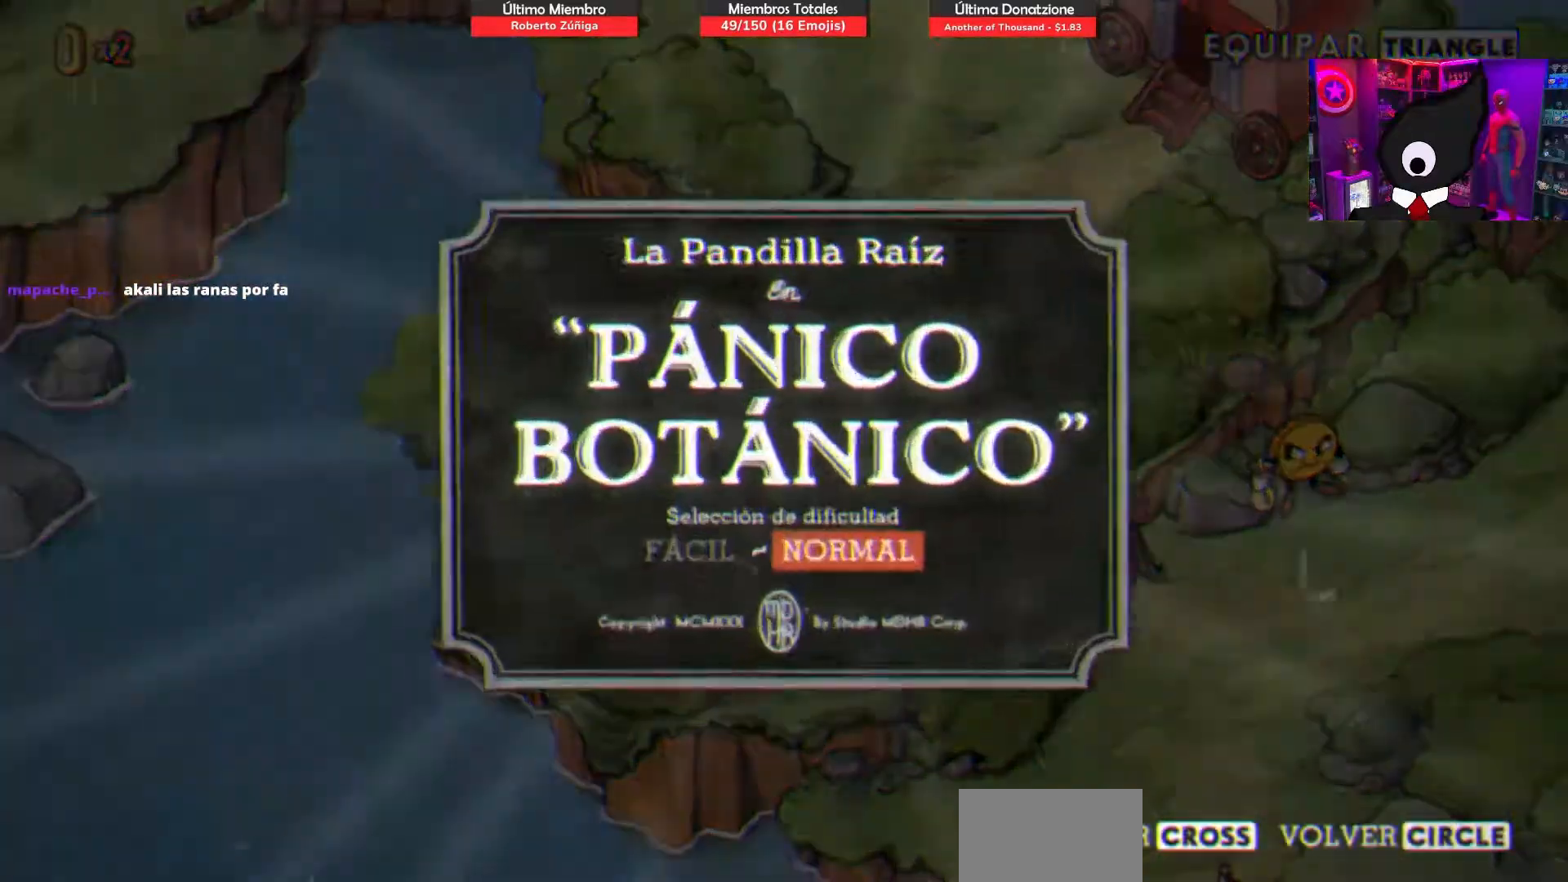
{"buttons": [], "right_stick": "center", "events": []}
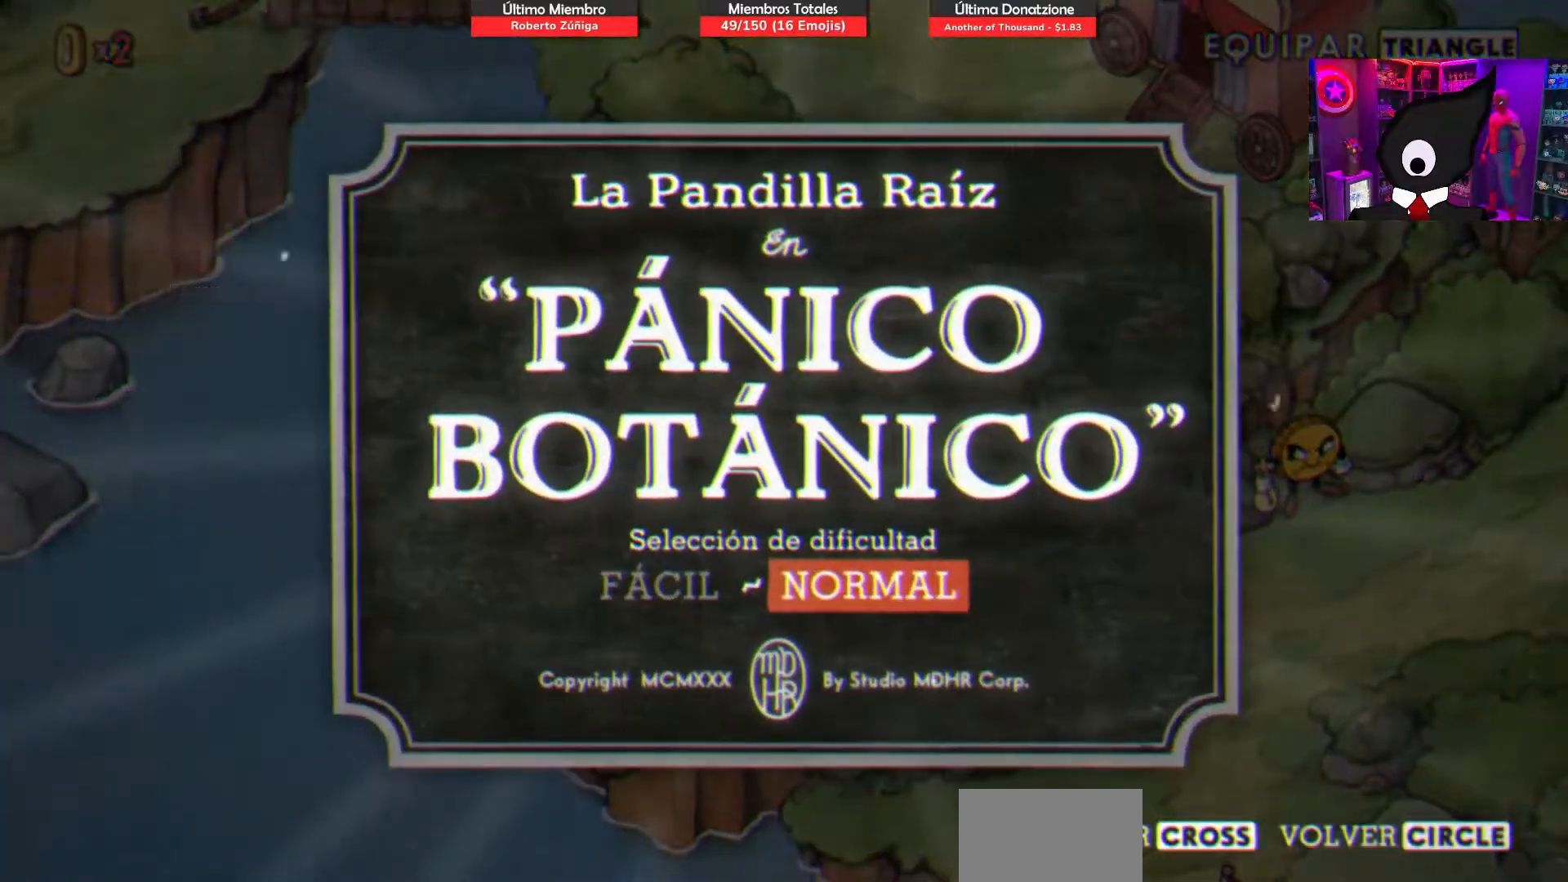
{"buttons": [], "right_stick": "center", "events": []}
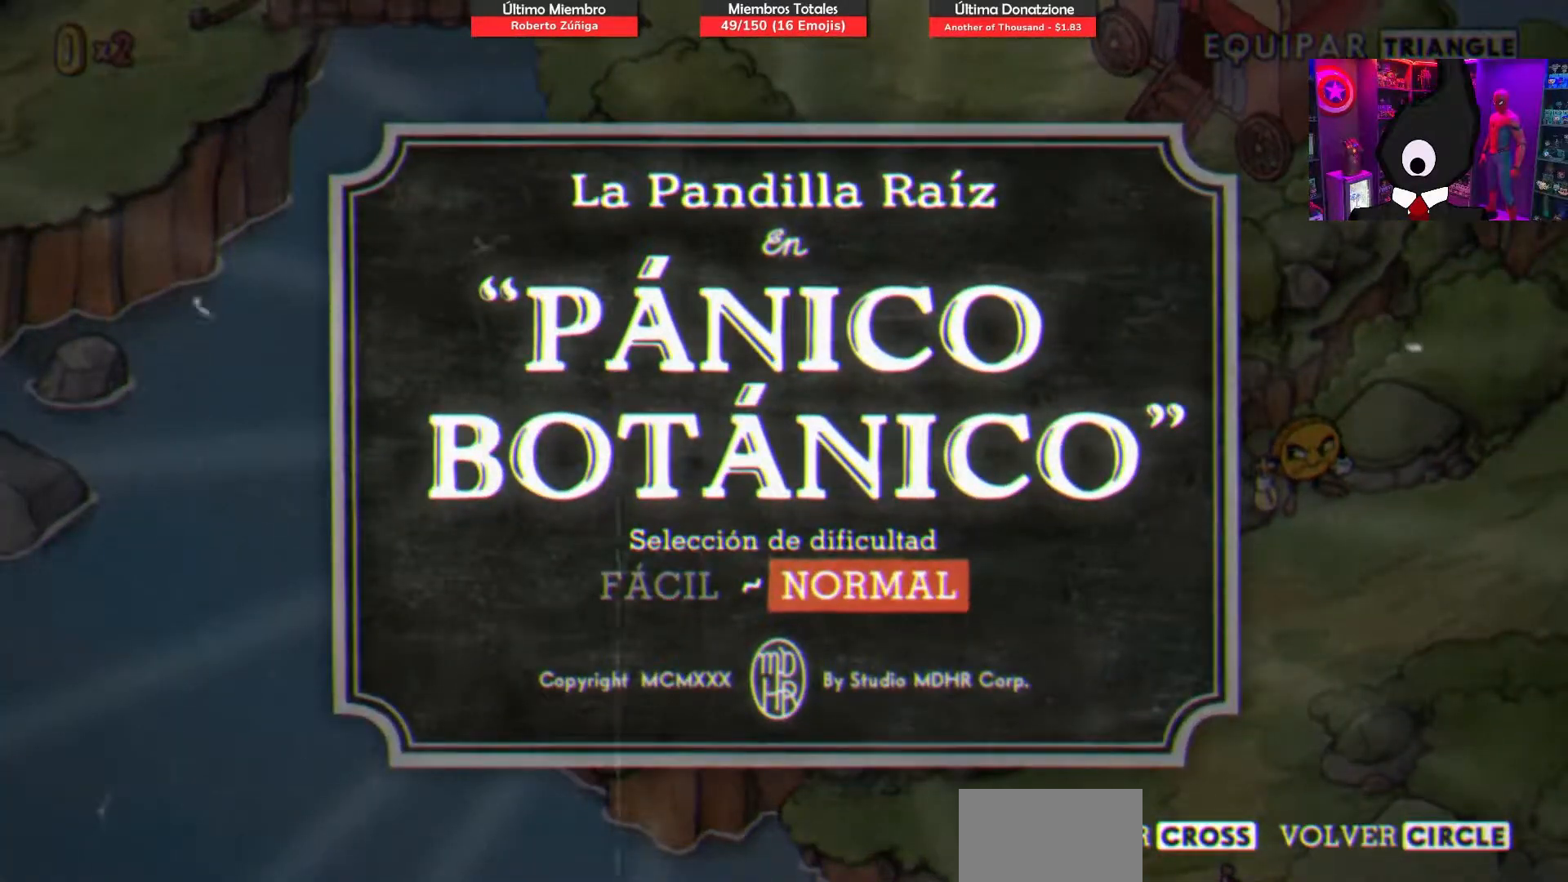
{"buttons": ["CROSS"], "right_stick": "center", "events": [[467, "CROSS", "down"]]}
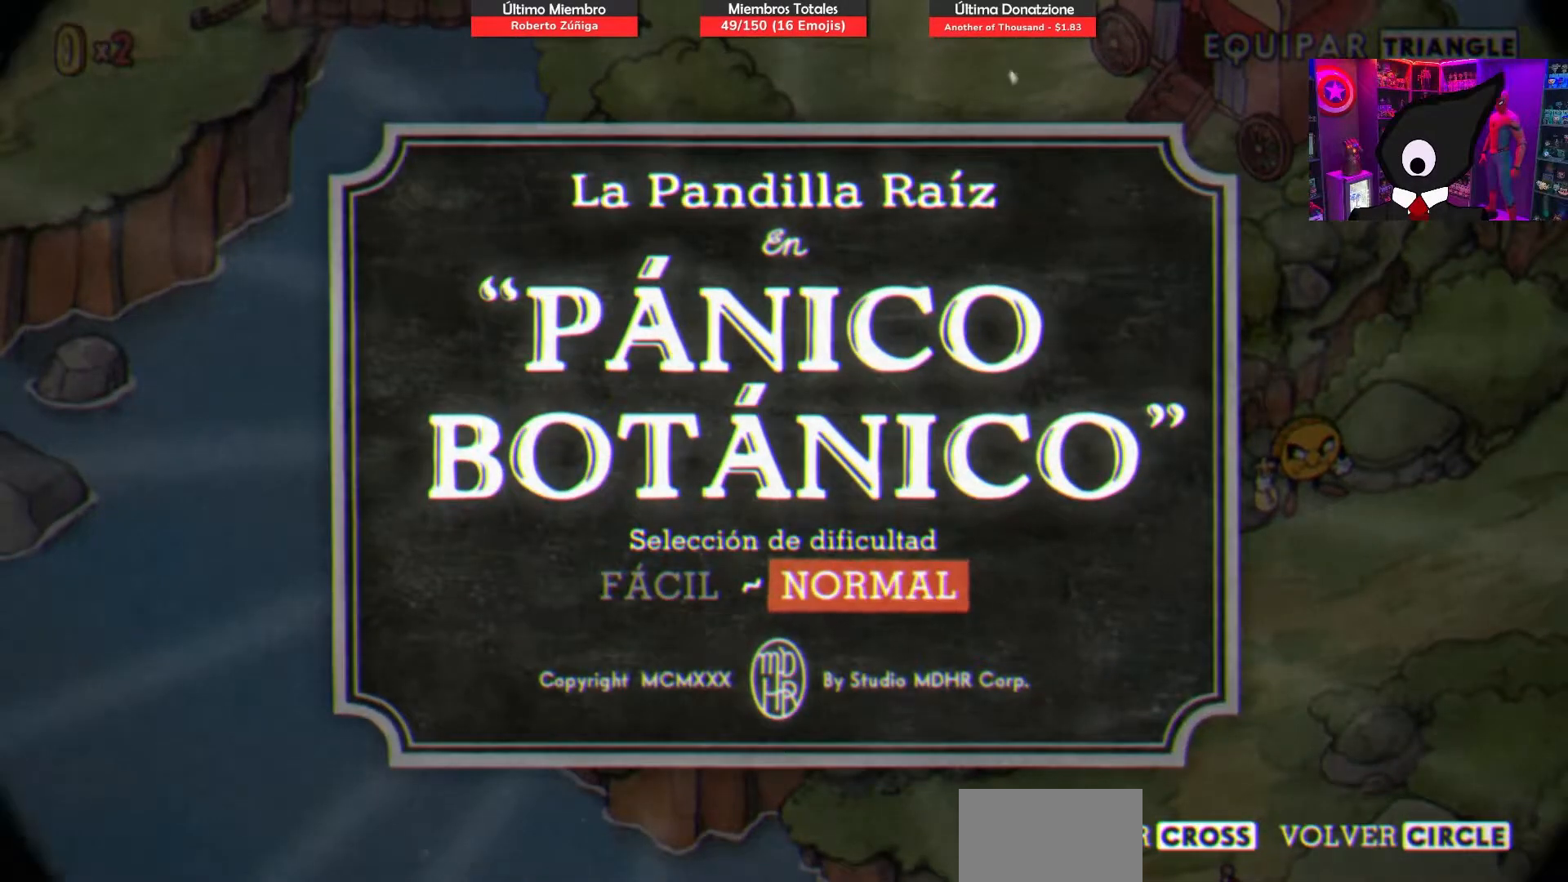
{"buttons": [], "right_stick": "center", "events": [[83, "CROSS", "up"]]}
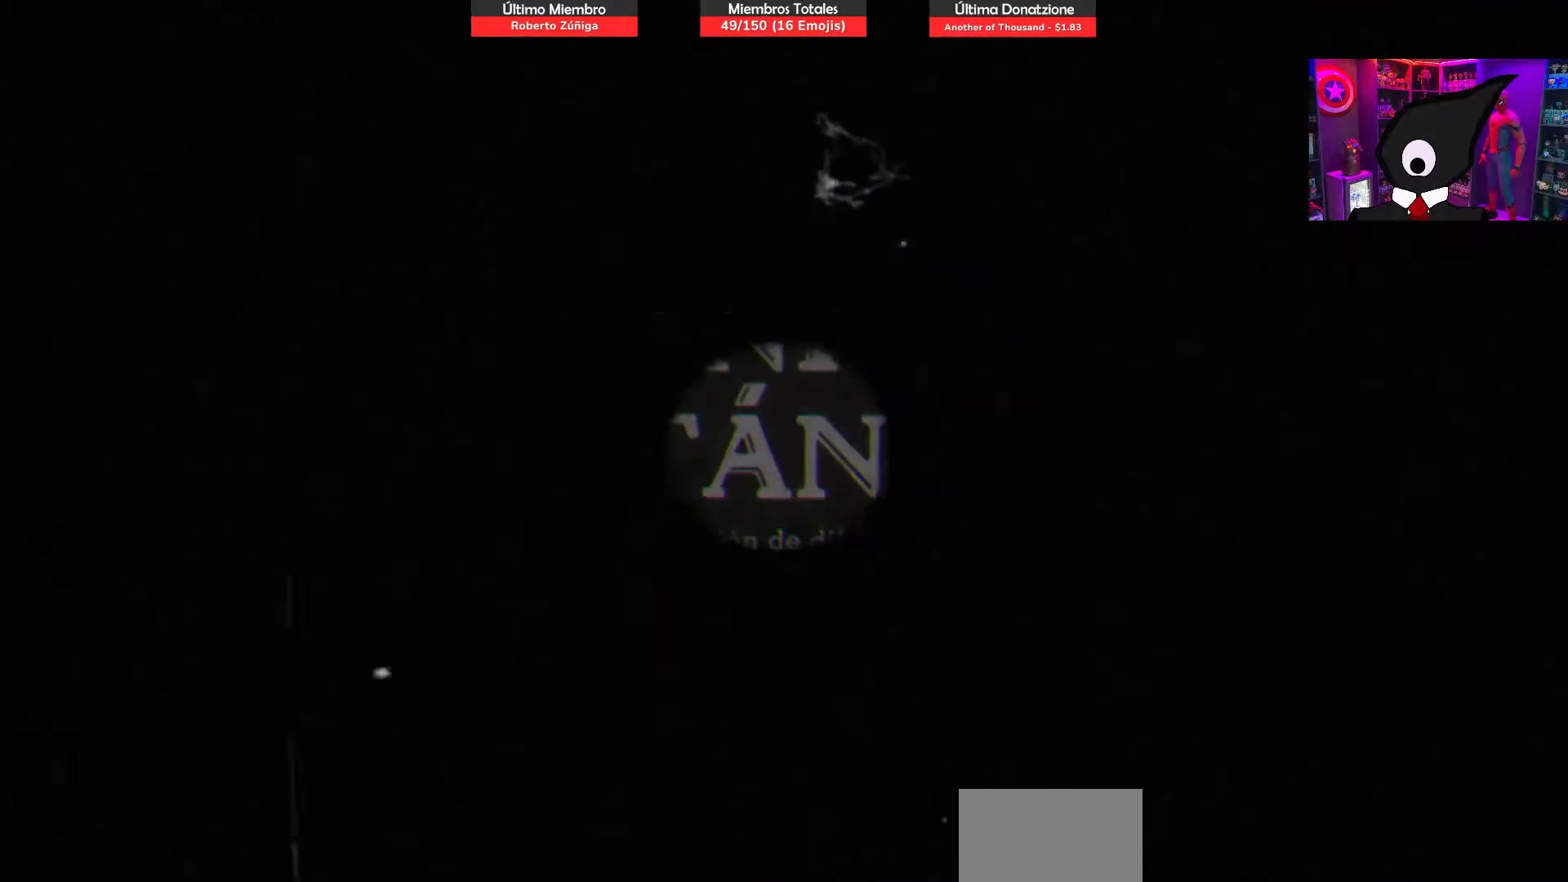
{"buttons": [], "right_stick": "center", "events": []}
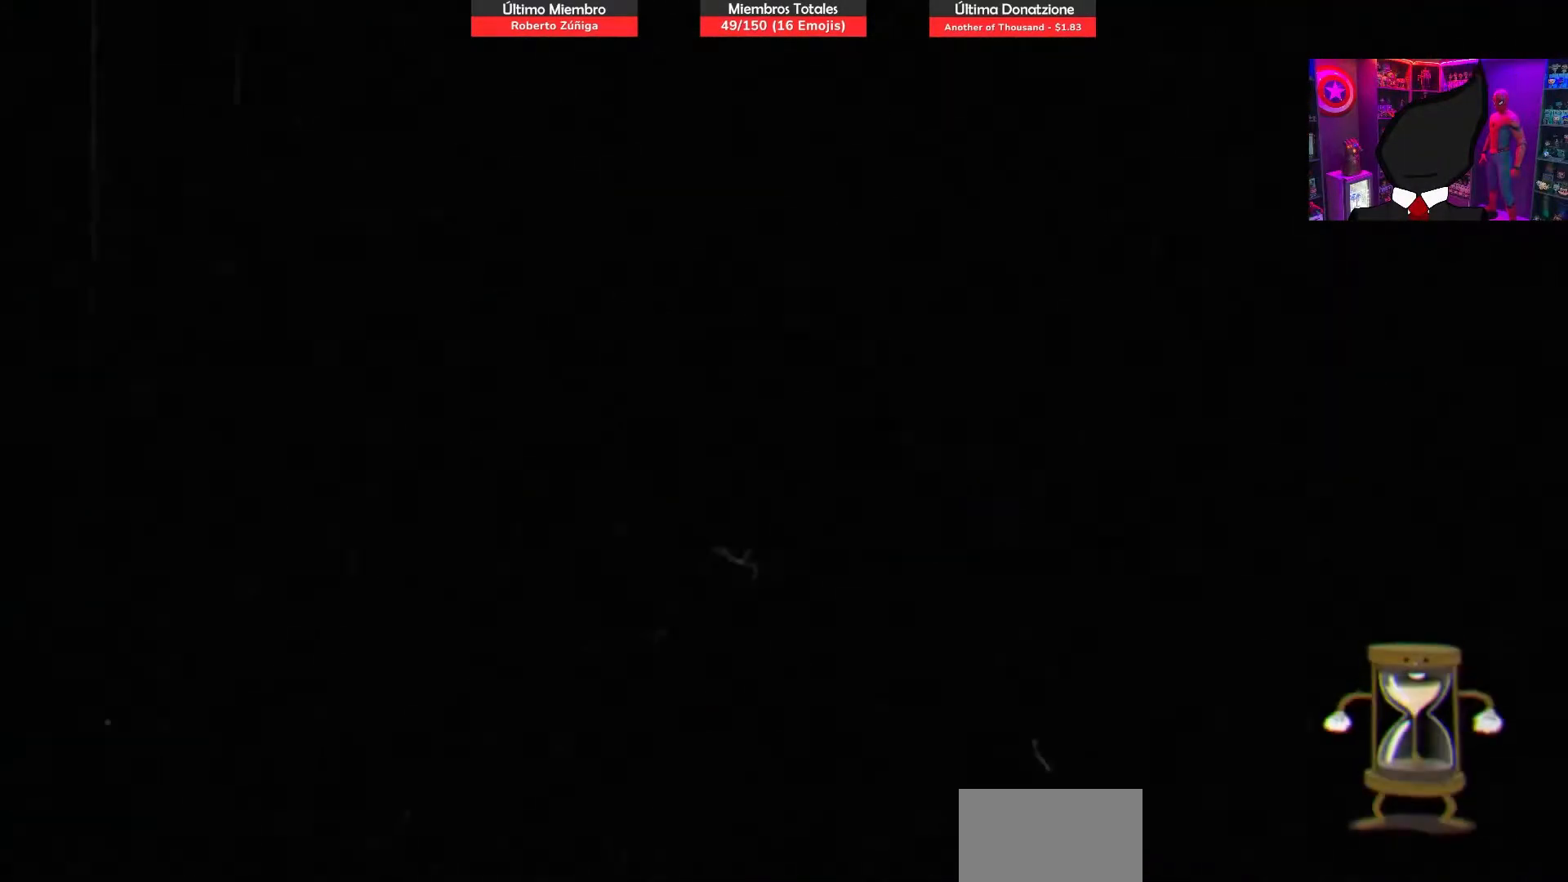
{"buttons": [], "right_stick": "center", "events": []}
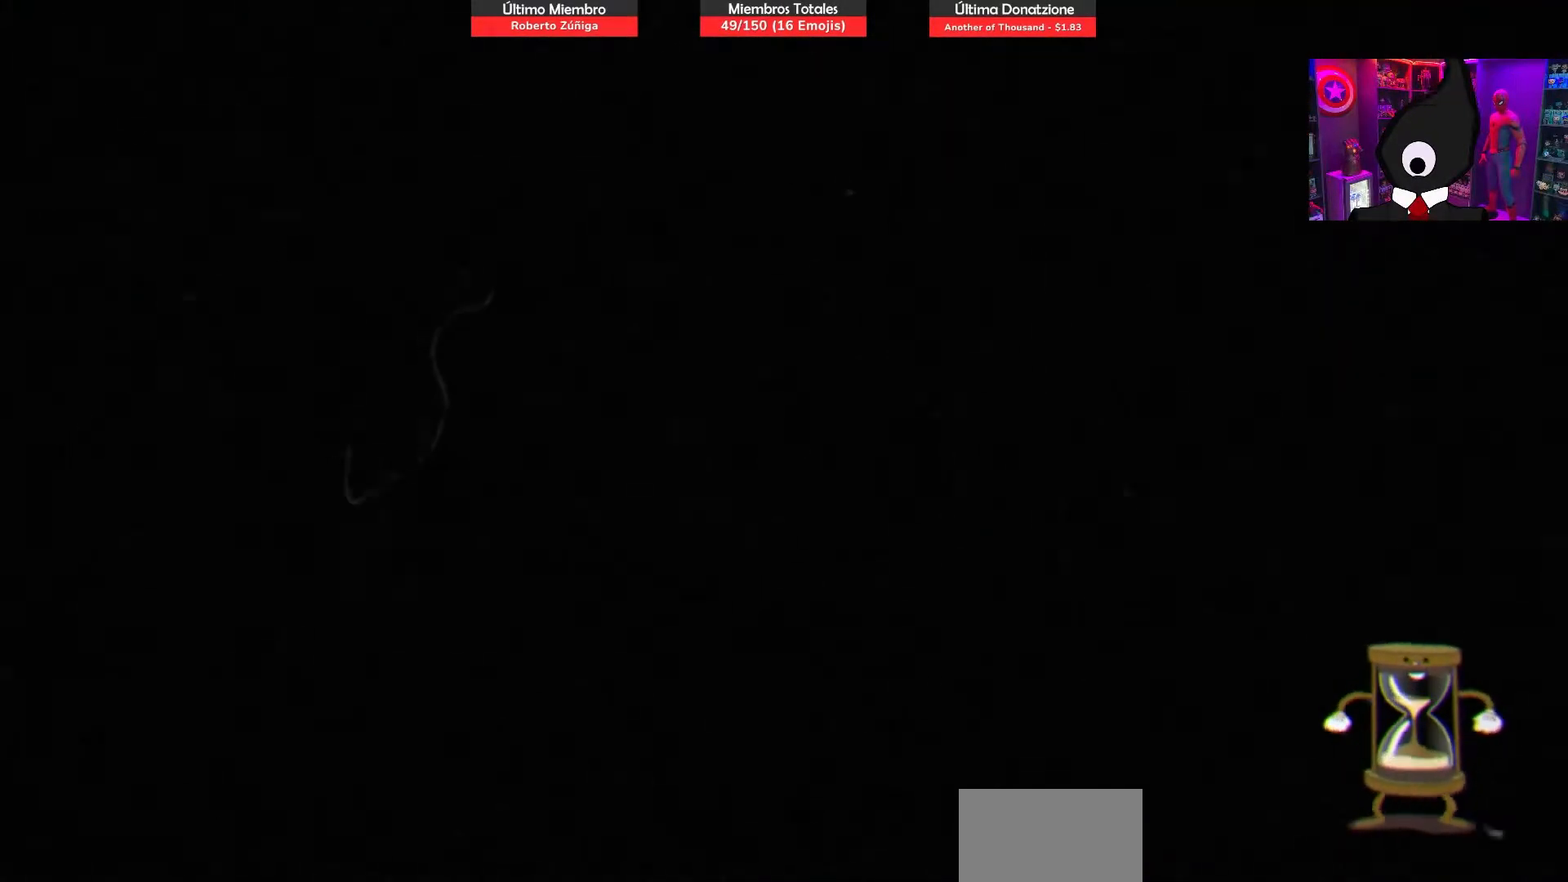
{"buttons": [], "right_stick": "center", "events": []}
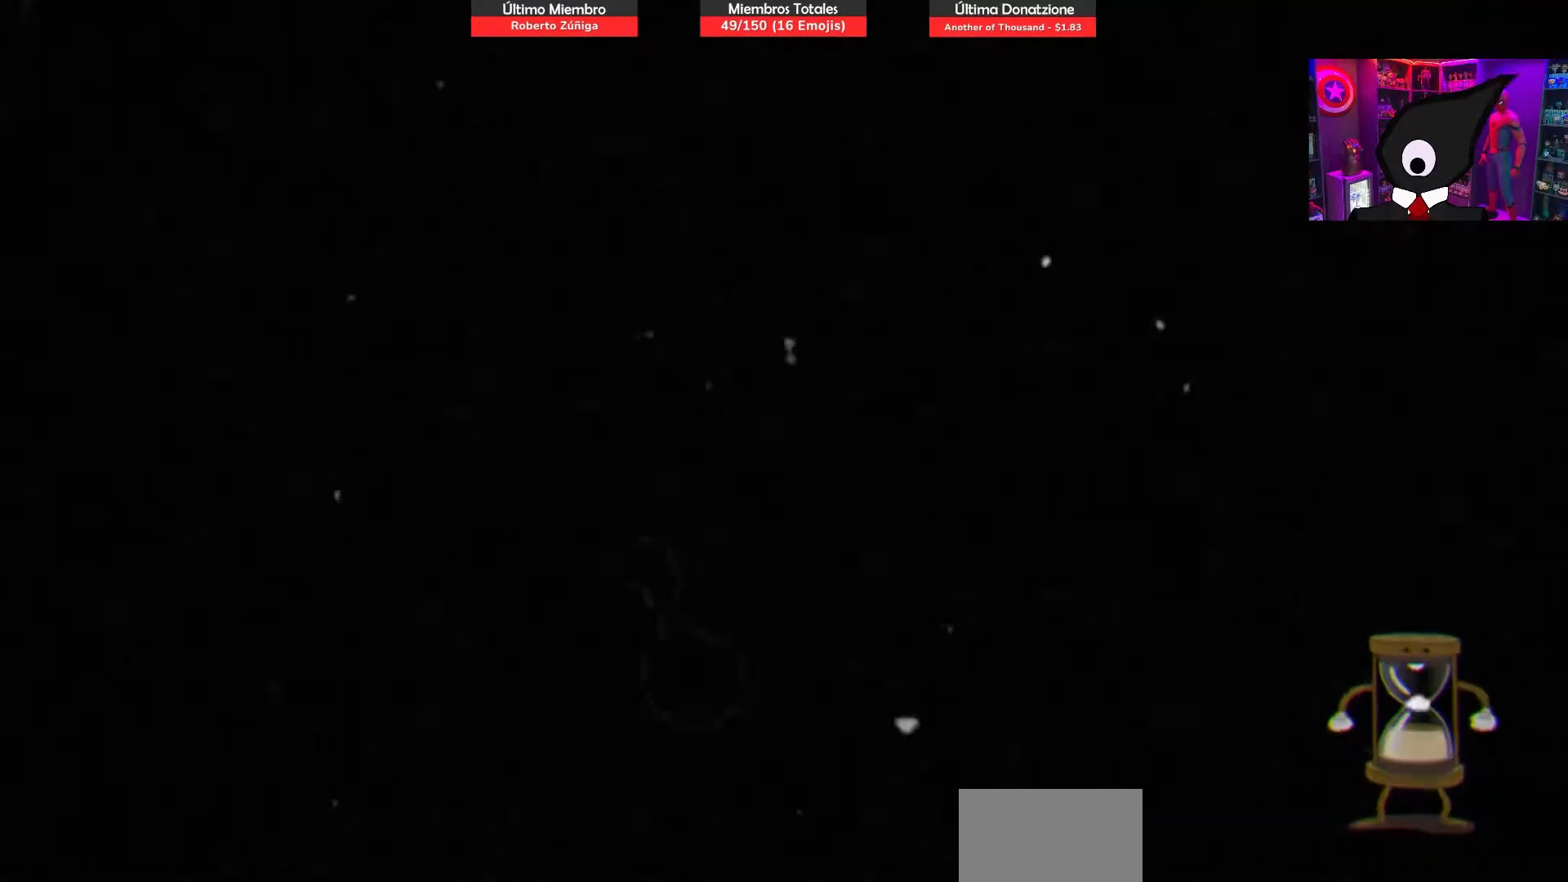
{"buttons": [], "right_stick": "center", "events": []}
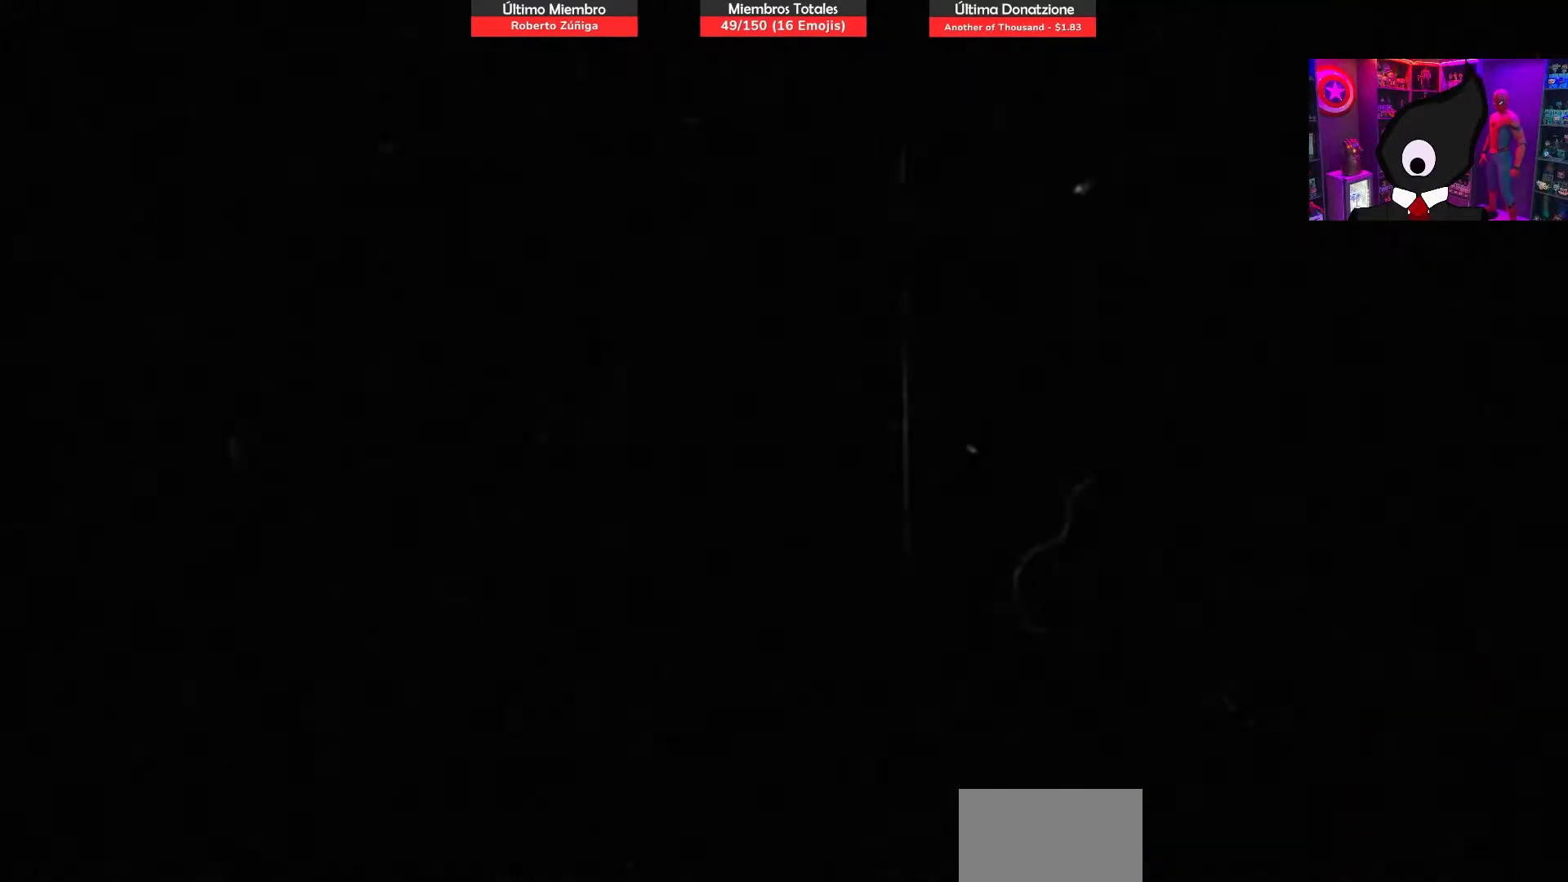
{"buttons": ["DPAD_RIGHT"], "right_stick": "center", "events": [[217, "DPAD_RIGHT", "down"]]}
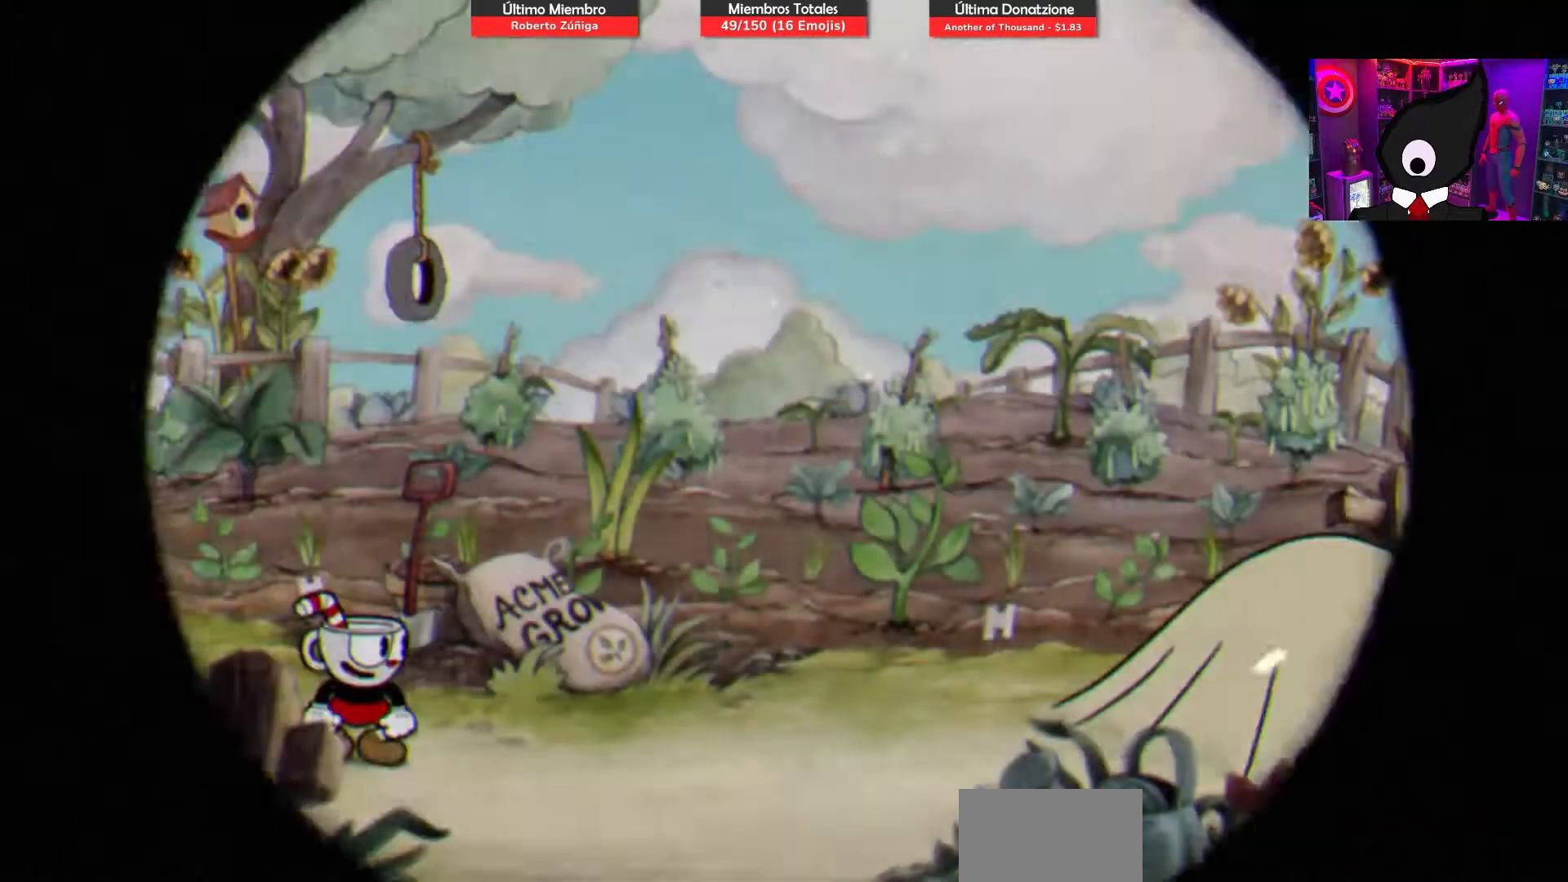
{"buttons": ["DPAD_RIGHT"], "right_stick": "center", "events": []}
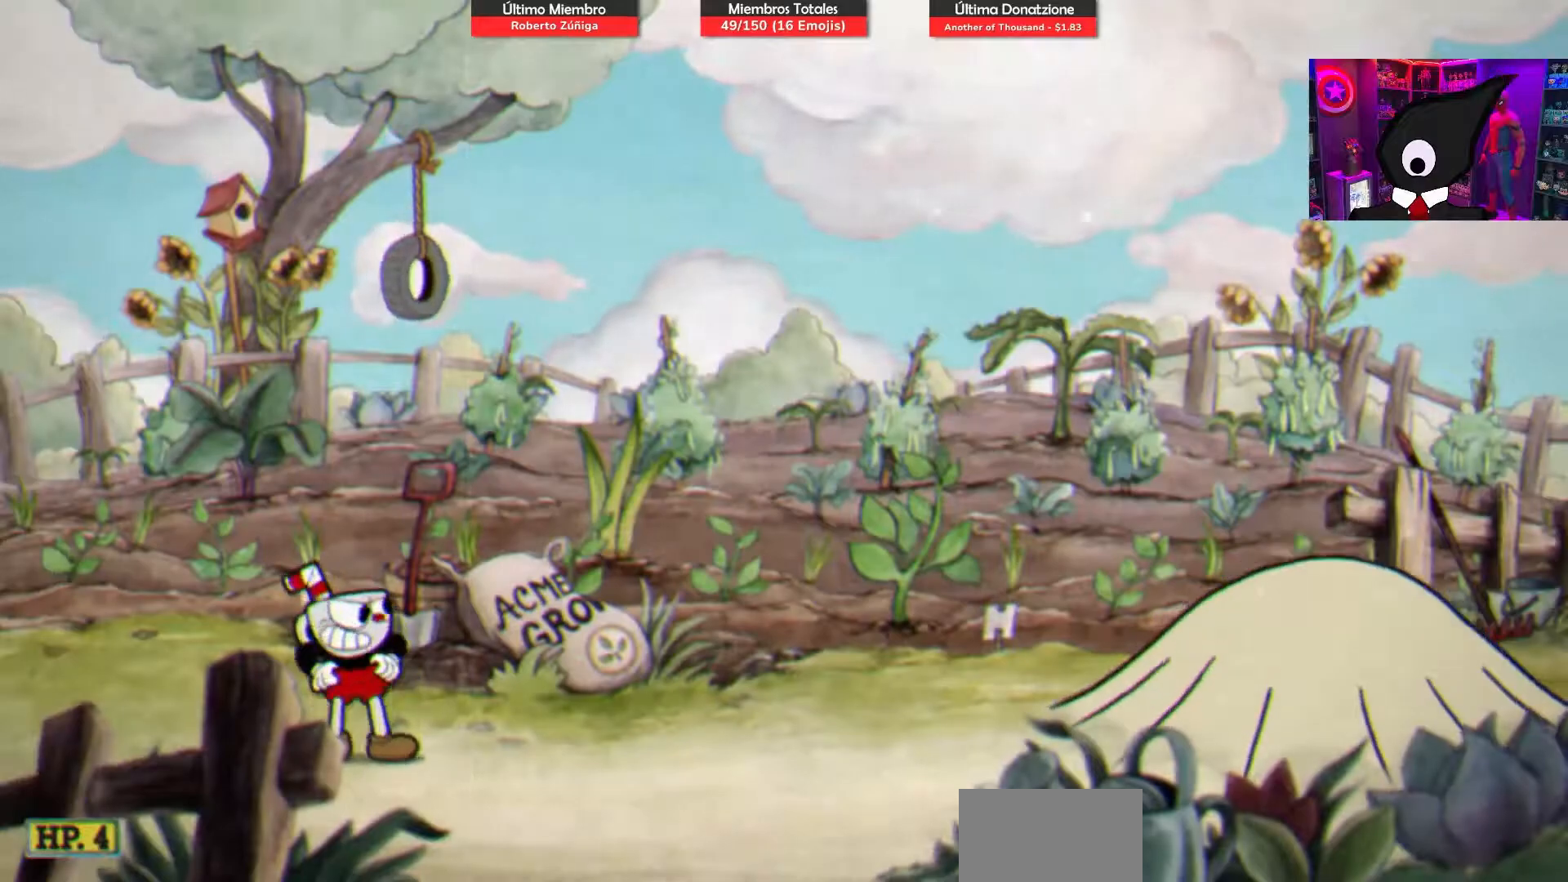
{"buttons": ["DPAD_RIGHT"], "right_stick": "center", "events": []}
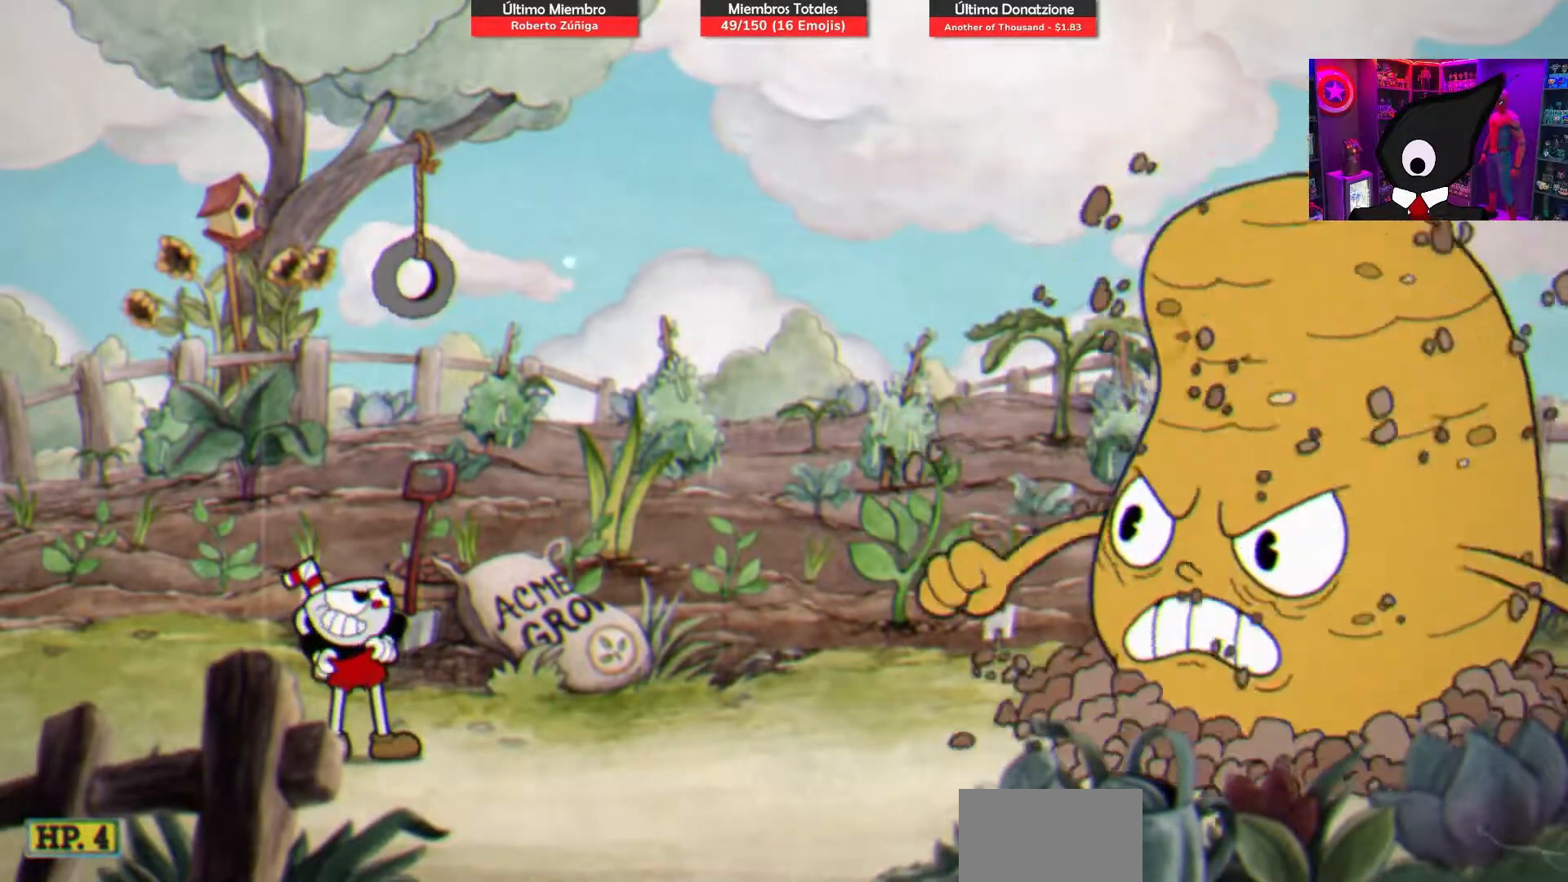
{"buttons": [], "right_stick": "center", "events": [[50, "DPAD_RIGHT", "up"]]}
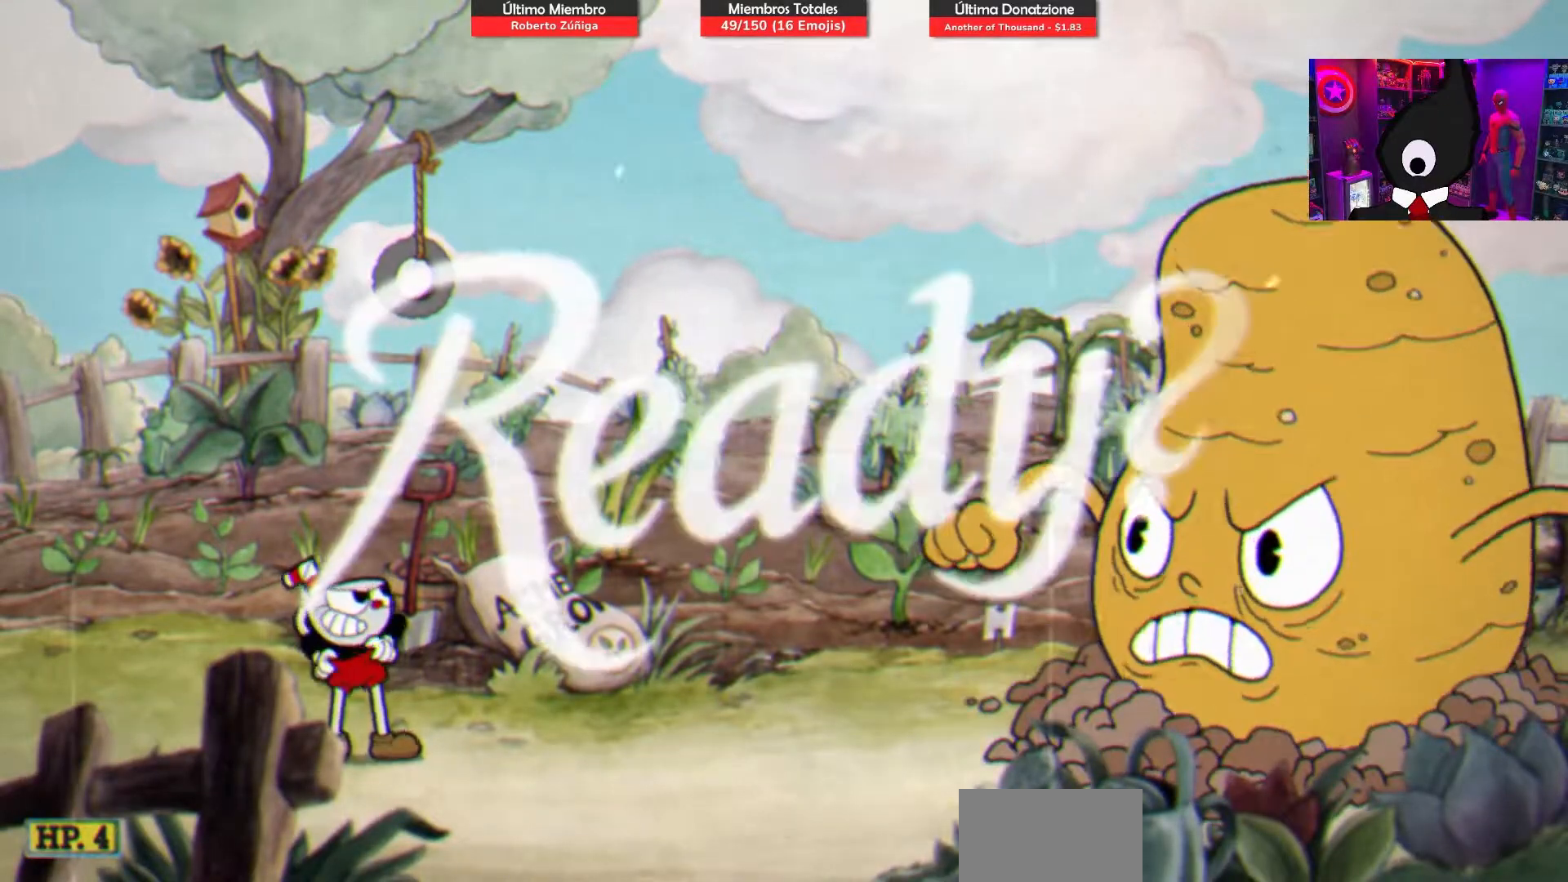
{"buttons": [], "right_stick": "center", "events": []}
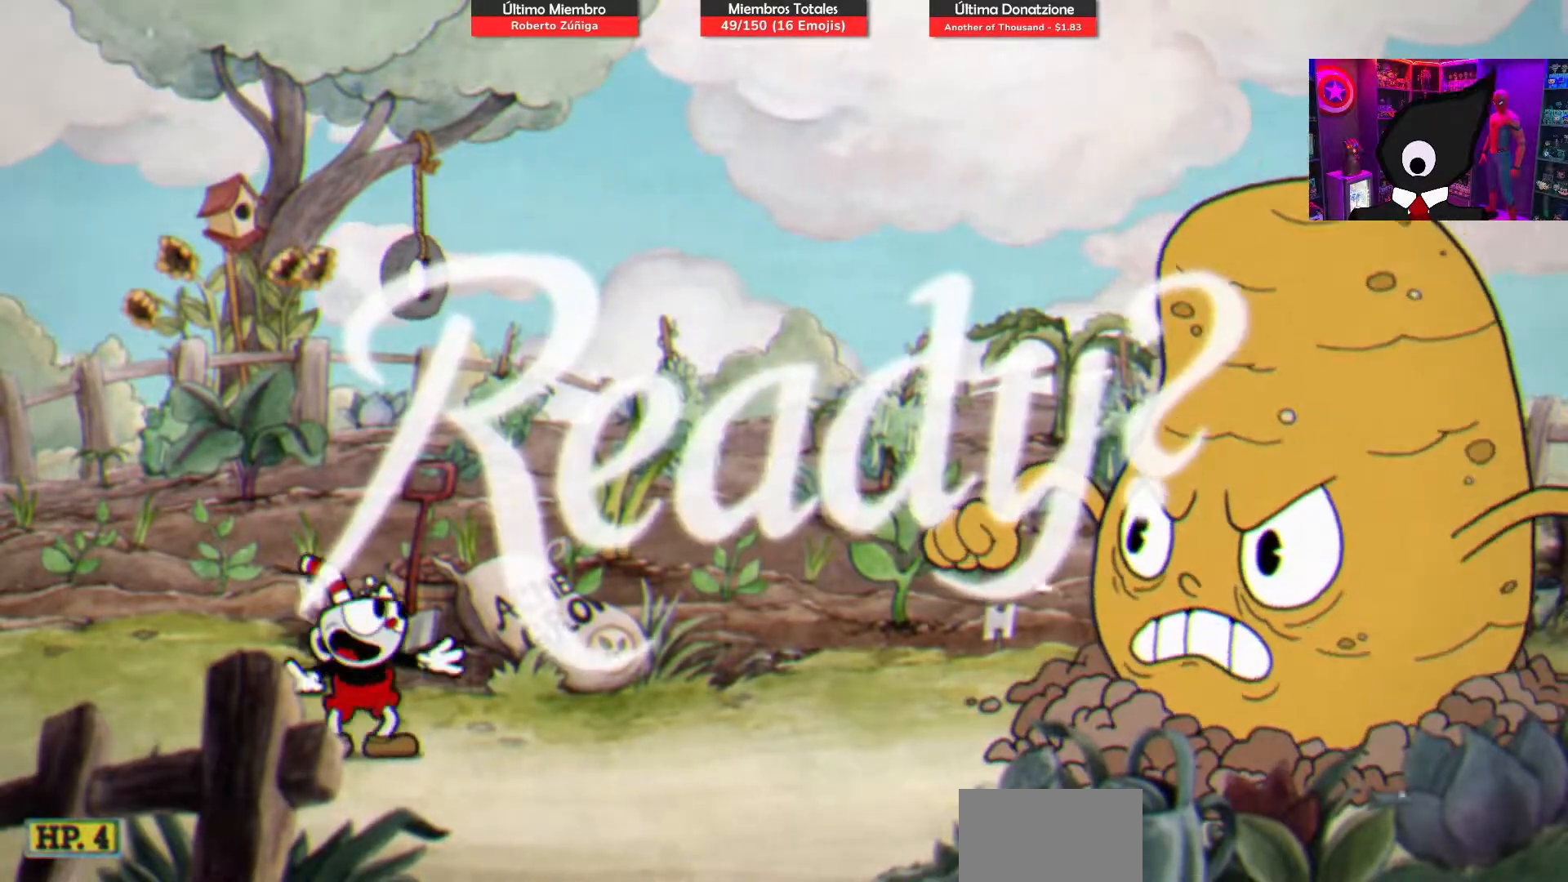
{"buttons": ["SQUARE"], "right_stick": "center", "events": [[267, "SQUARE", "down"]]}
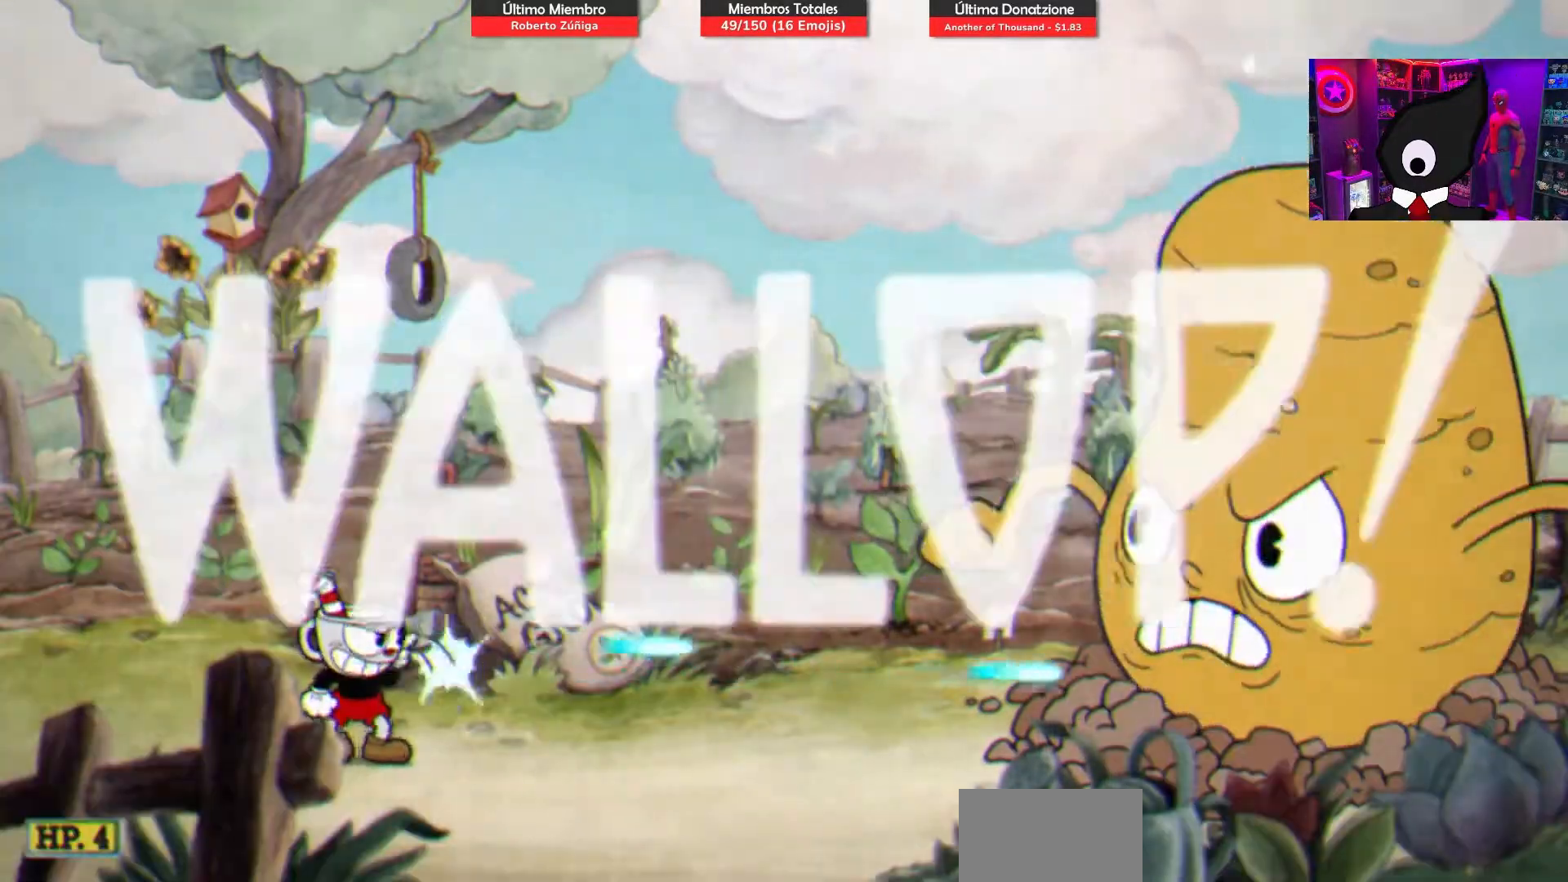
{"buttons": ["SQUARE"], "right_stick": "center", "events": []}
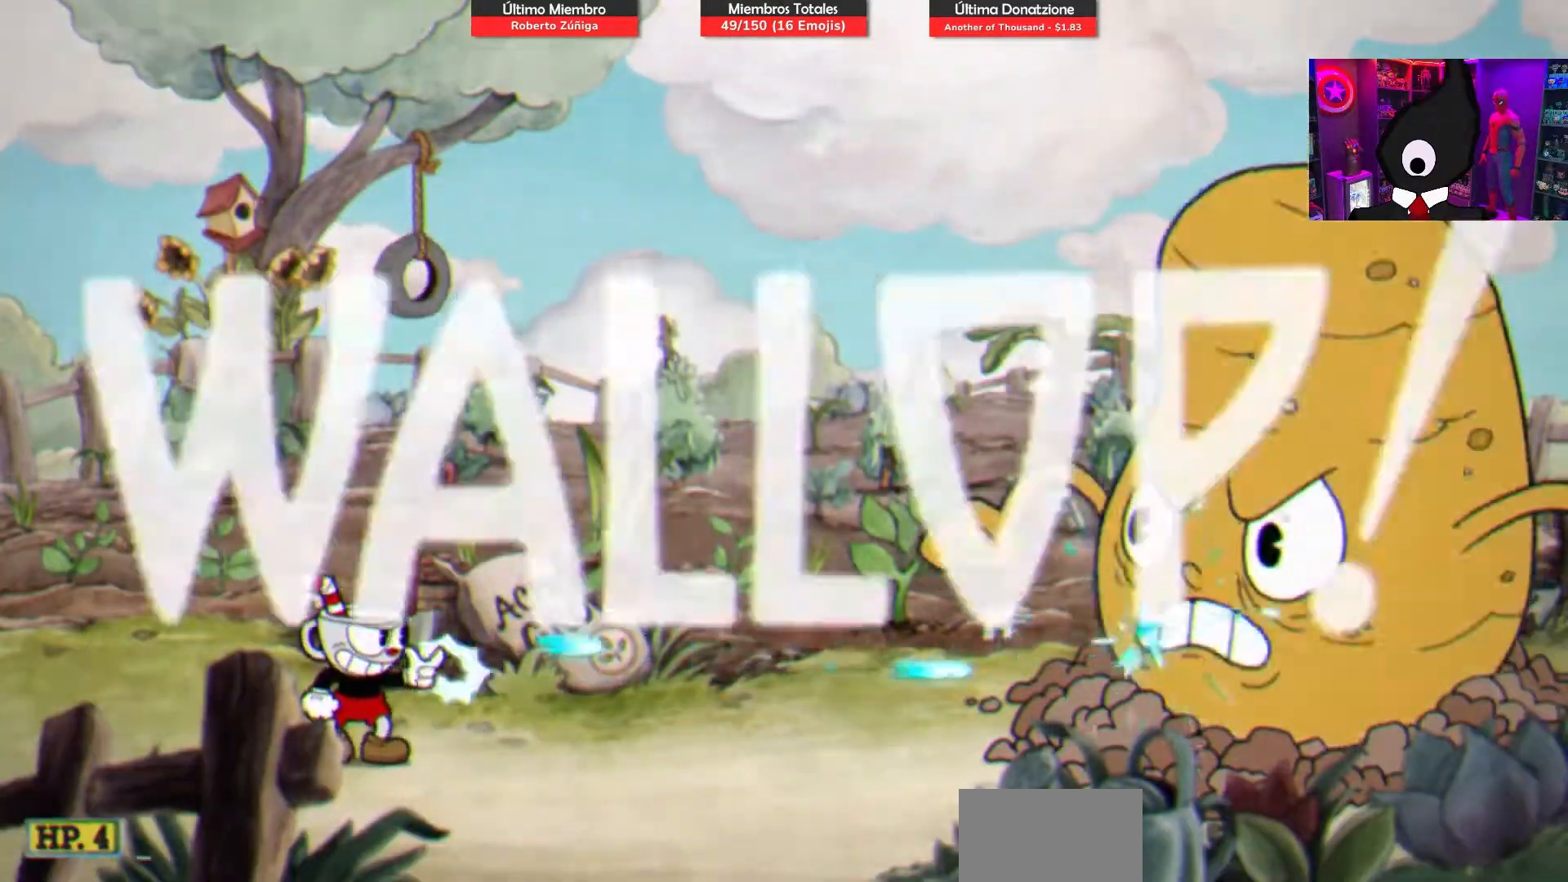
{"buttons": ["SQUARE"], "right_stick": "center", "events": []}
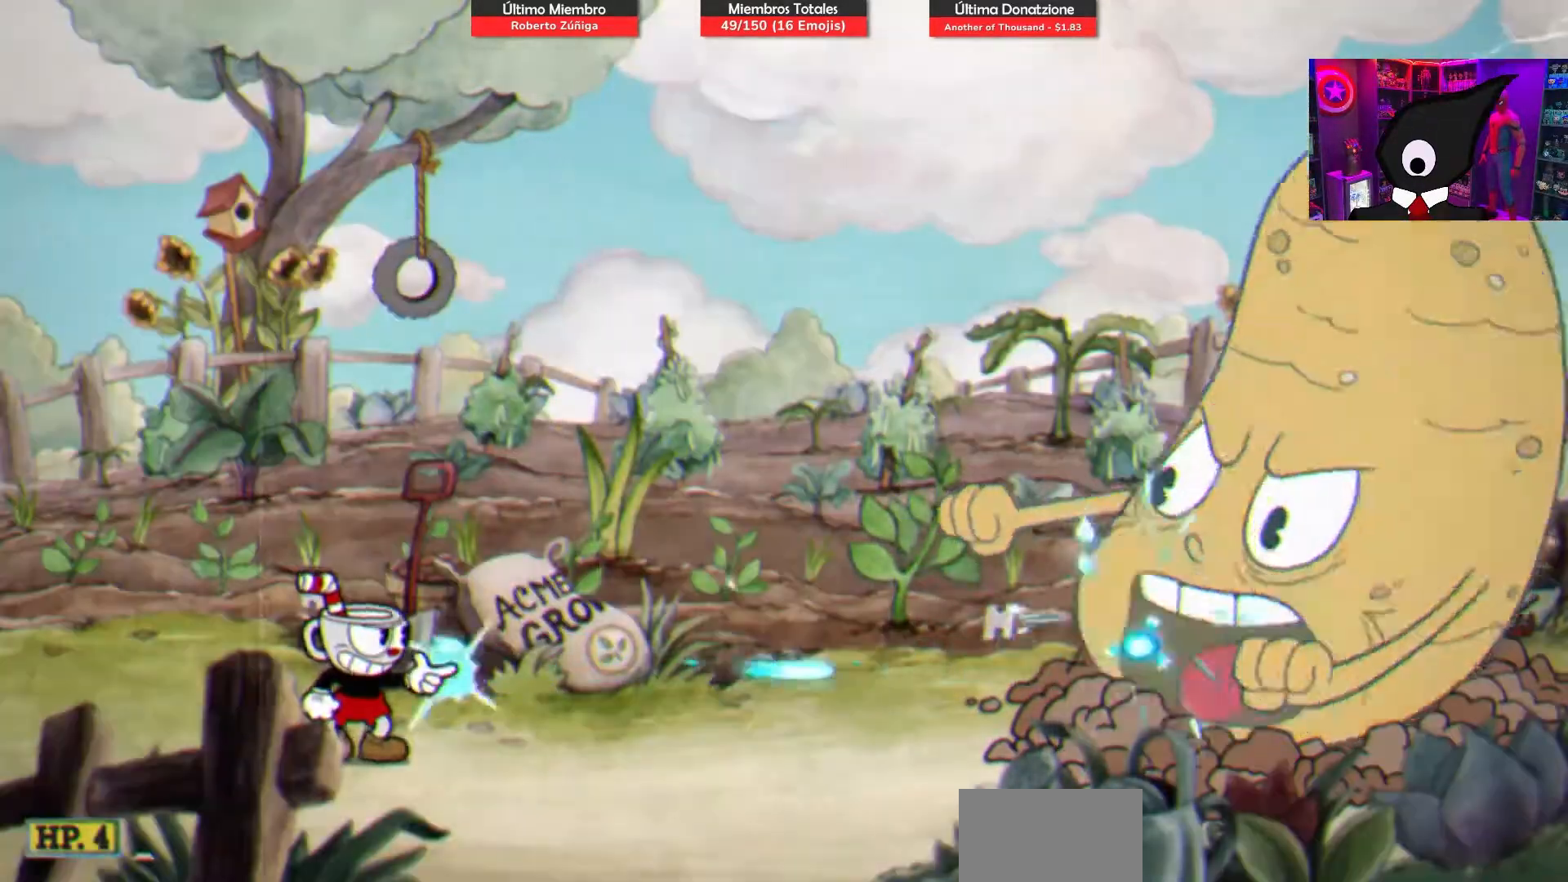
{"buttons": ["CROSS", "SQUARE"], "right_stick": "center", "events": [[400, "CROSS", "down"]]}
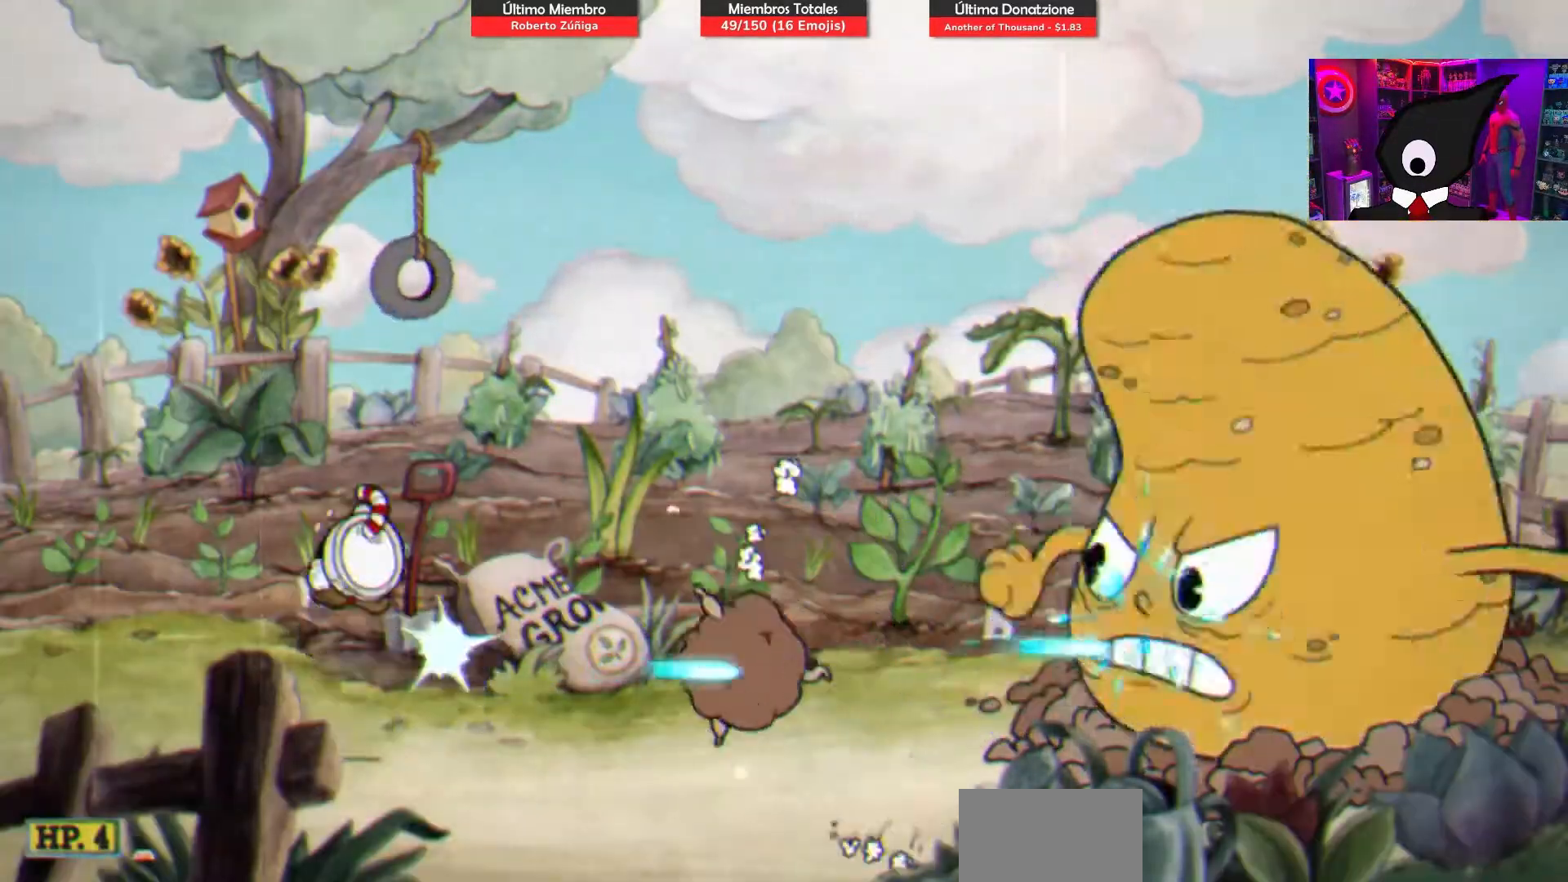
{"buttons": ["SQUARE"], "right_stick": "center", "events": [[300, "DPAD_RIGHT", "down"], [317, "CROSS", "up"], [400, "DPAD_RIGHT", "up"]]}
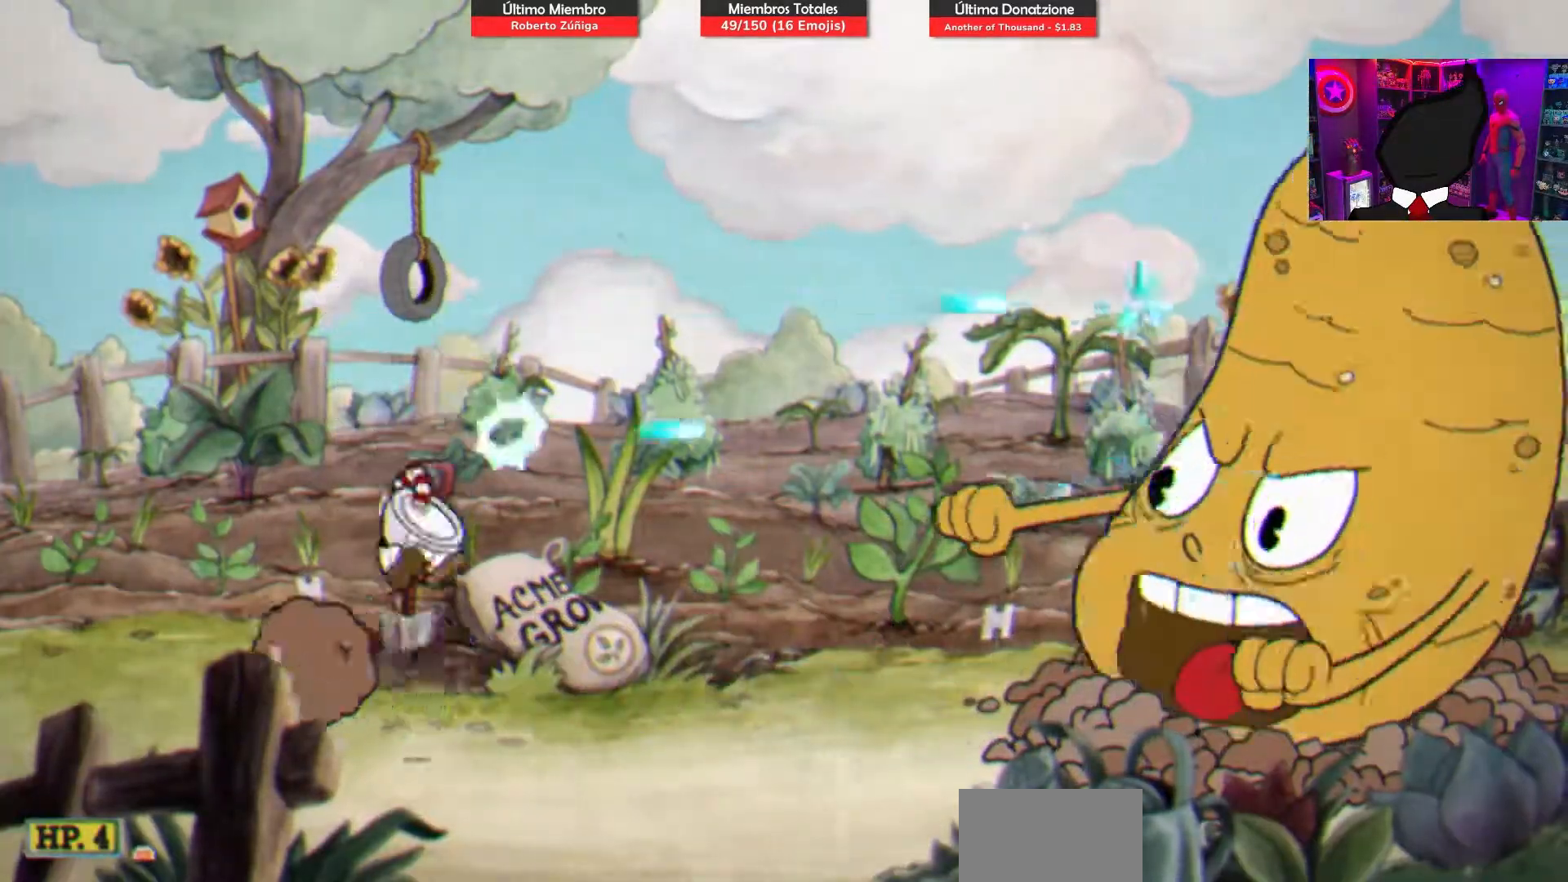
{"buttons": ["CROSS", "SQUARE"], "right_stick": "center", "events": [[400, "CROSS", "down"]]}
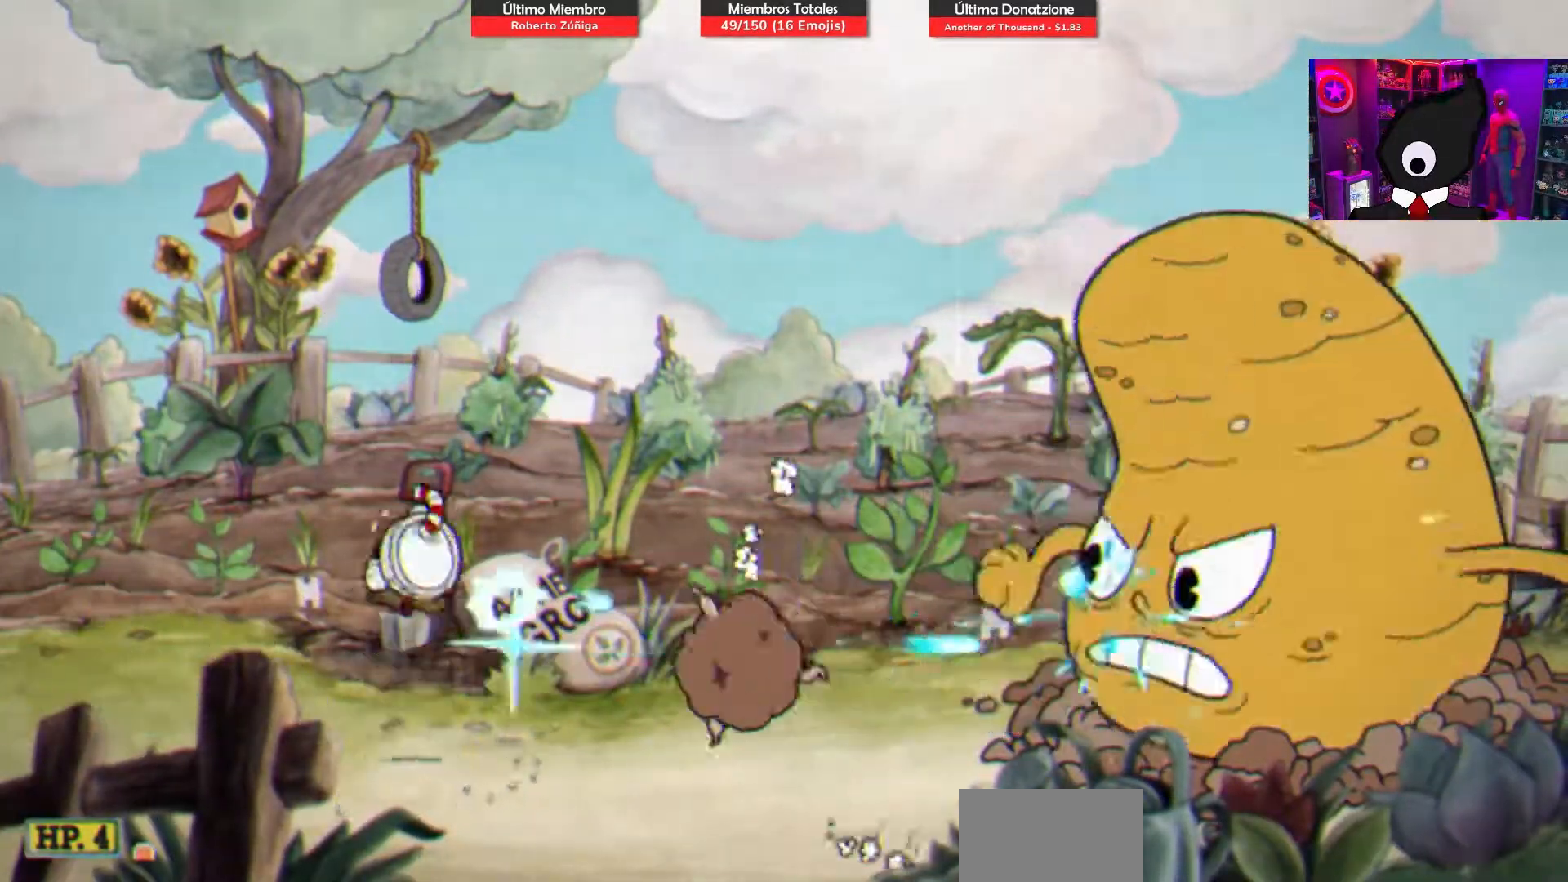
{"buttons": ["SQUARE"], "right_stick": "center", "events": [[267, "DPAD_RIGHT", "down"], [367, "CROSS", "up"], [383, "DPAD_RIGHT", "up"]]}
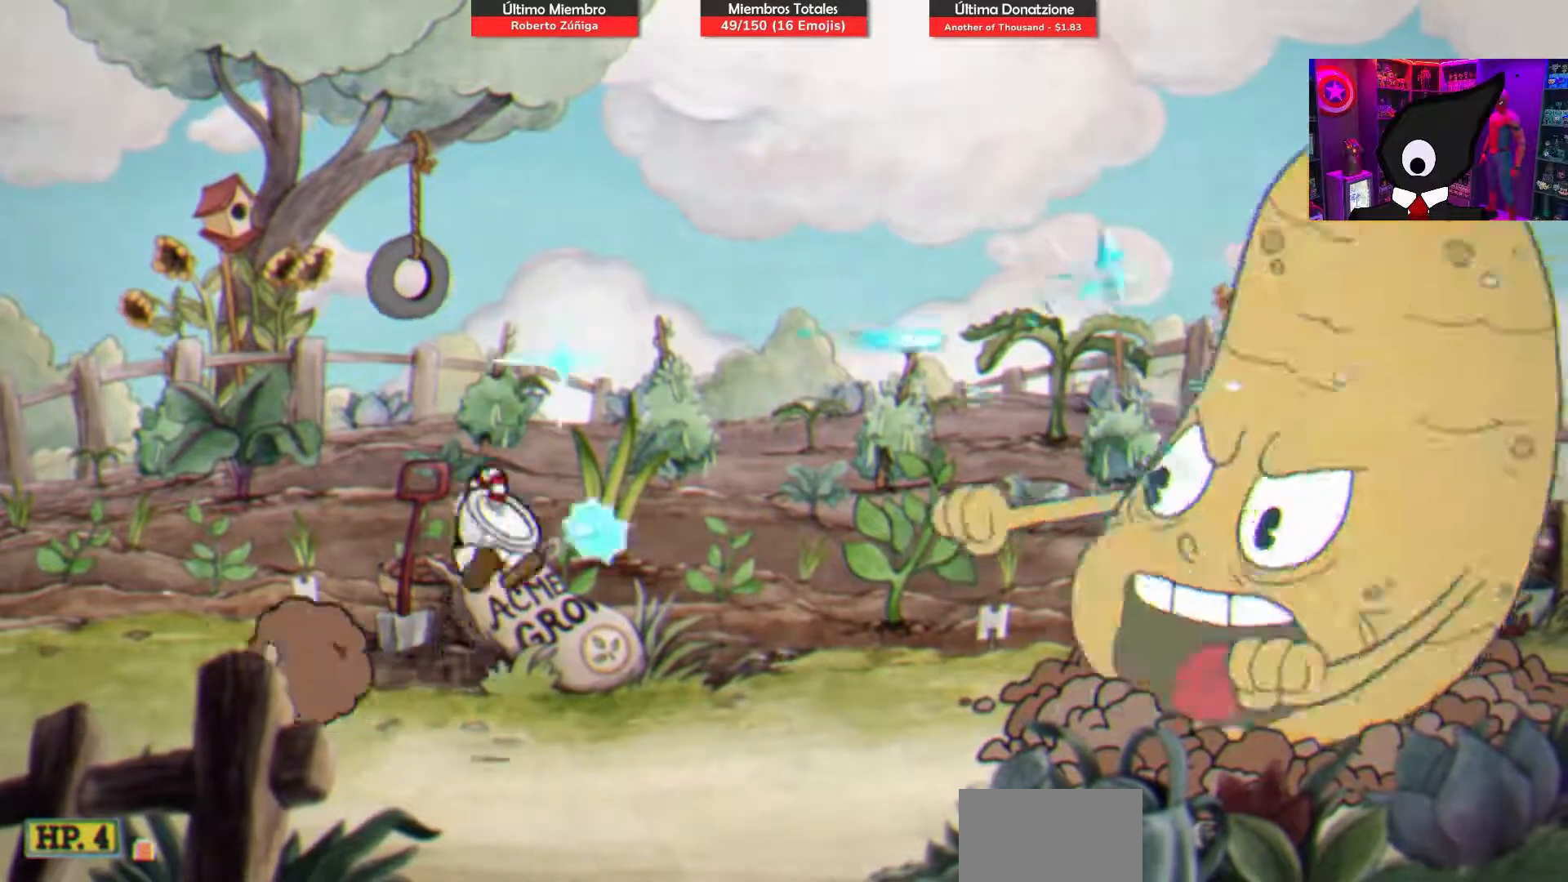
{"buttons": ["CROSS", "SQUARE"], "right_stick": "center", "events": [[417, "CROSS", "down"]]}
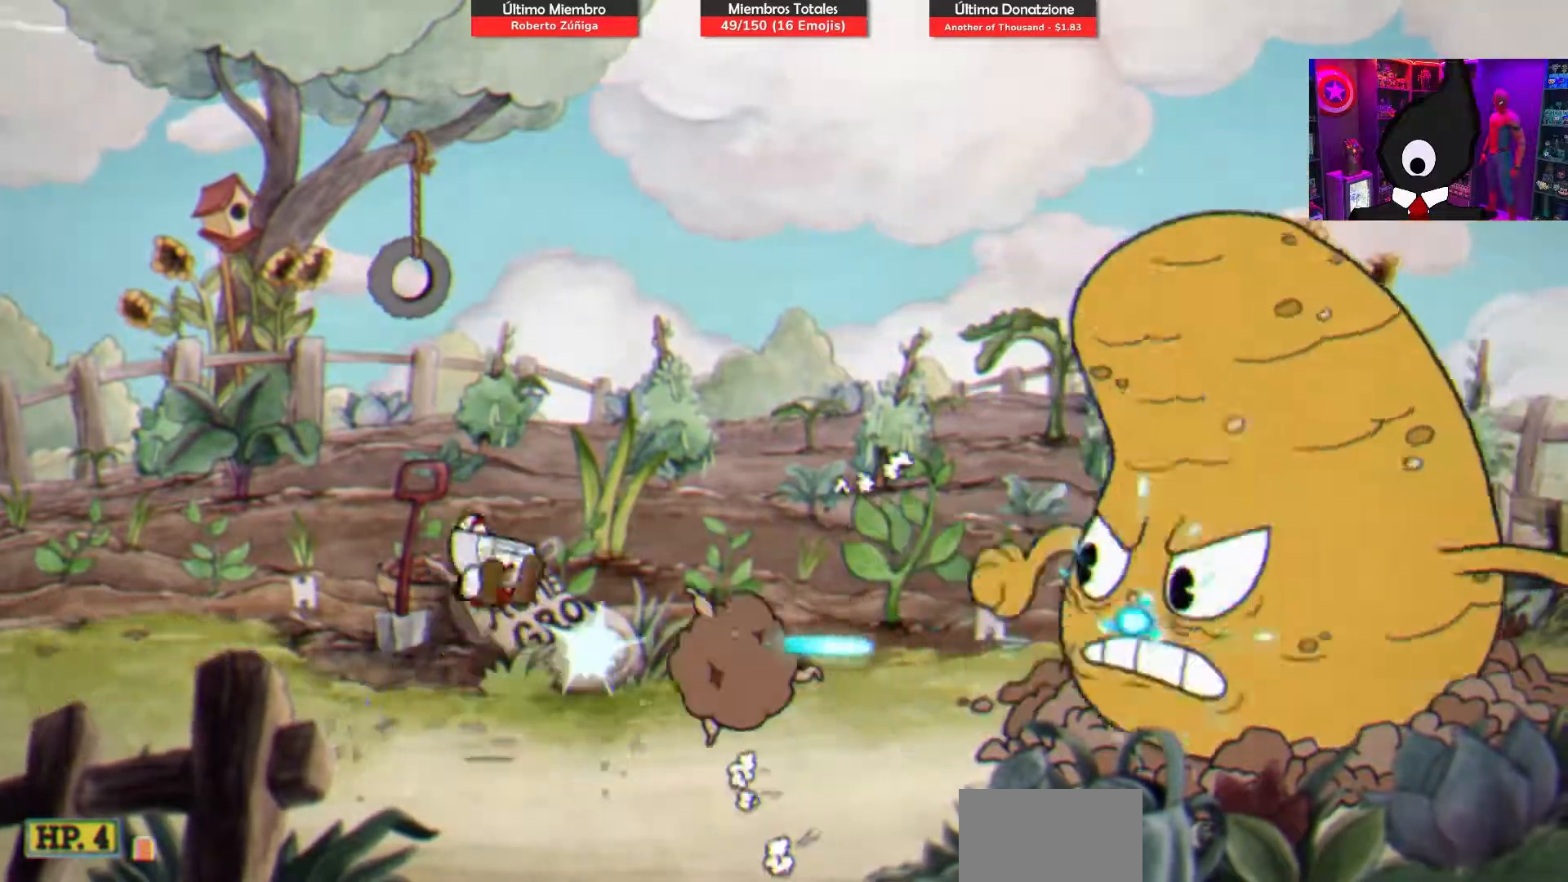
{"buttons": ["SQUARE"], "right_stick": "center", "events": [[200, "CROSS", "up"]]}
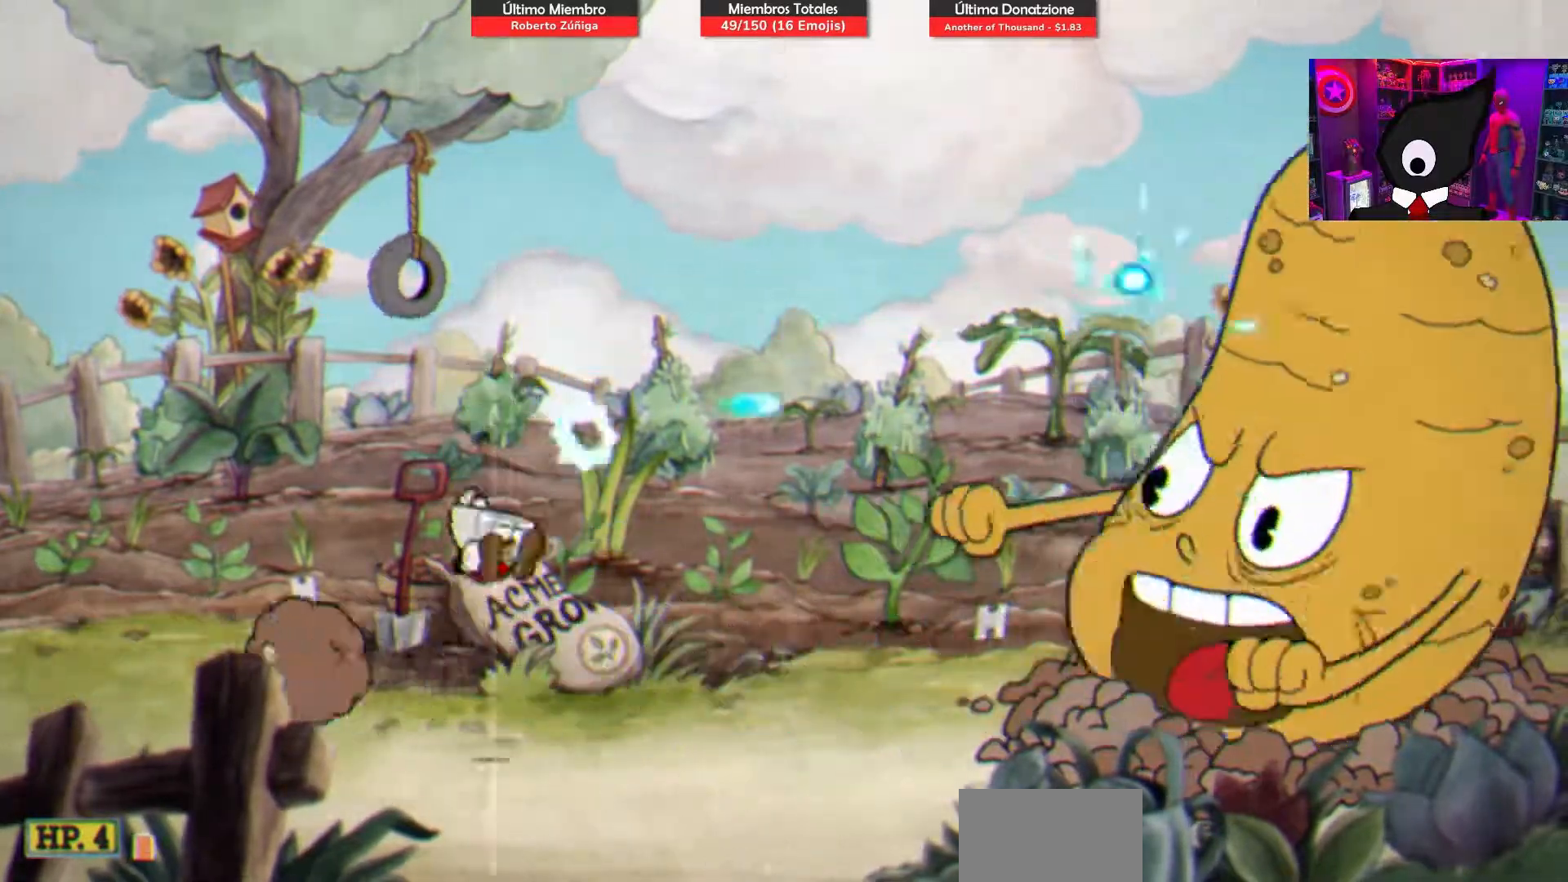
{"buttons": ["SQUARE"], "right_stick": "center", "events": [[183, "CROSS", "down"], [483, "CROSS", "up"]]}
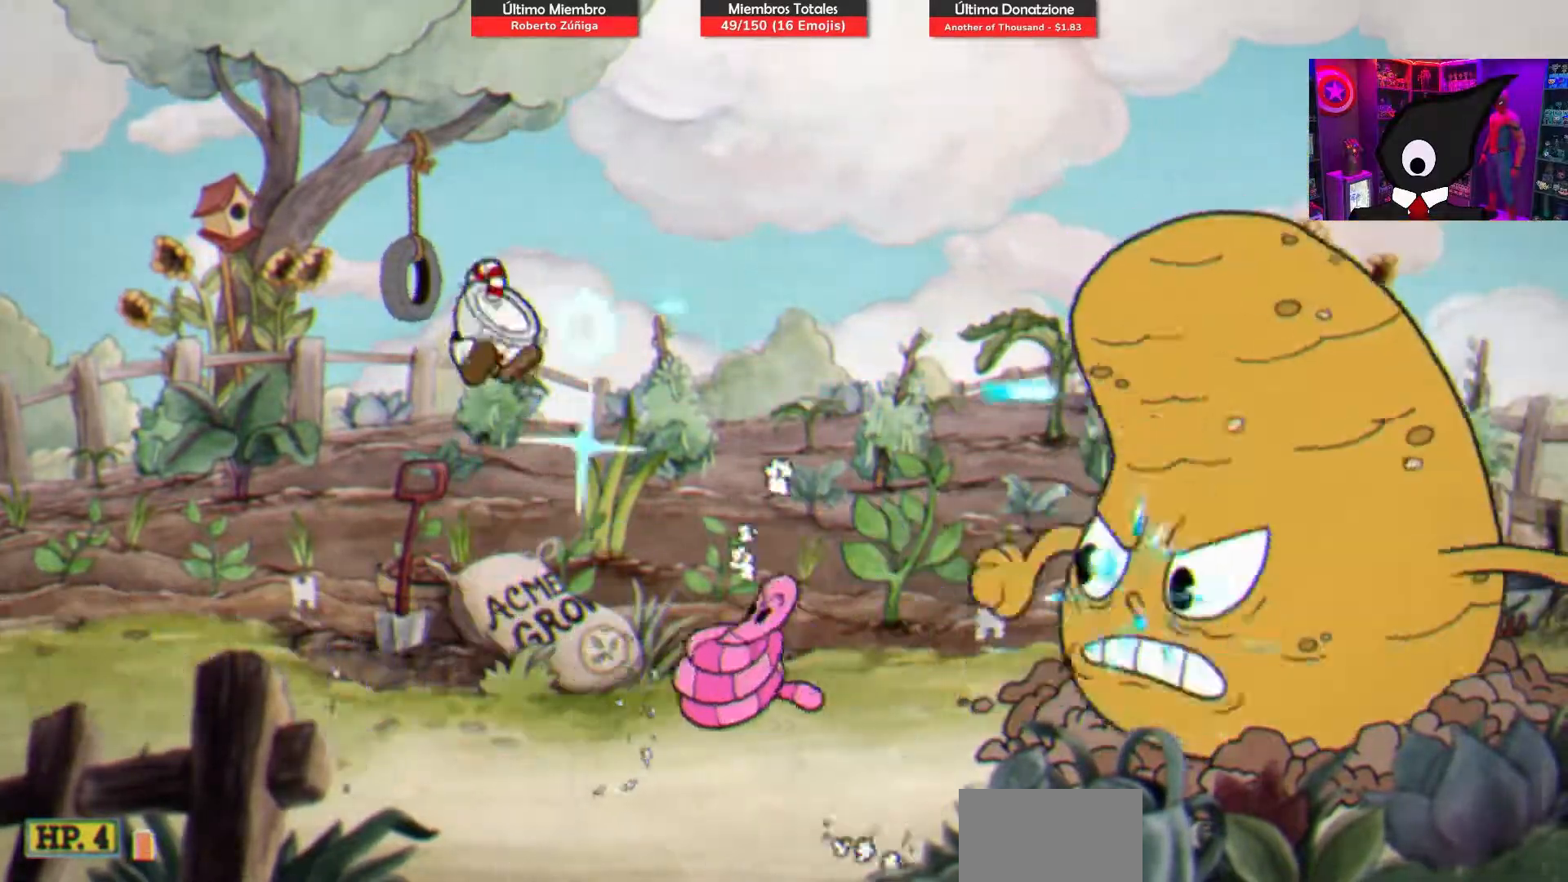
{"buttons": ["CROSS", "SQUARE"], "right_stick": "center", "events": [[183, "CROSS", "down"]]}
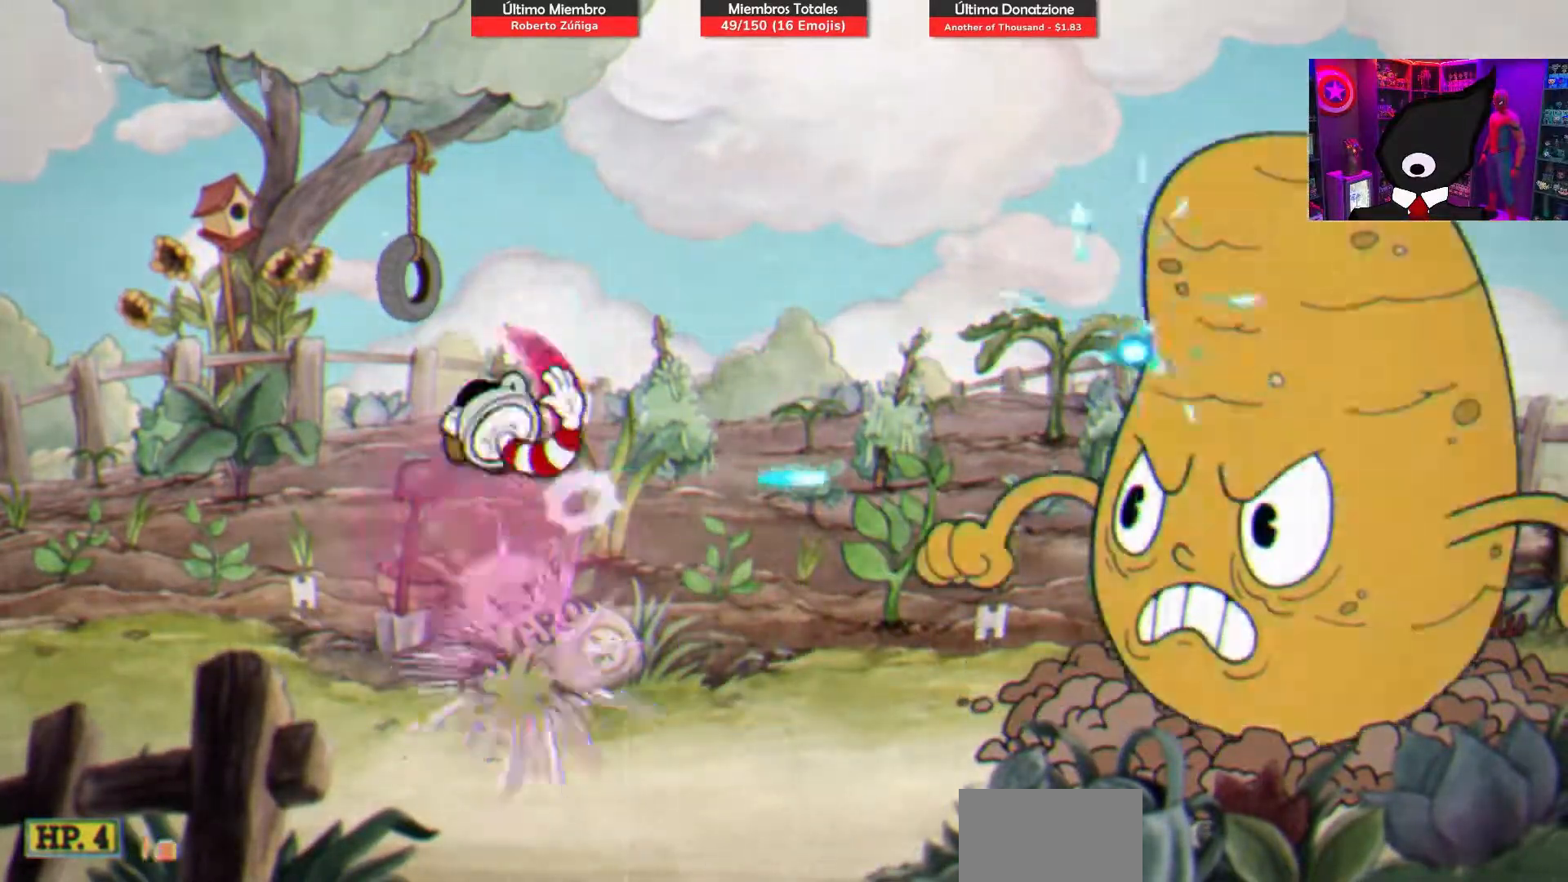
{"buttons": ["SQUARE"], "right_stick": "center", "events": [[133, "CROSS", "up"]]}